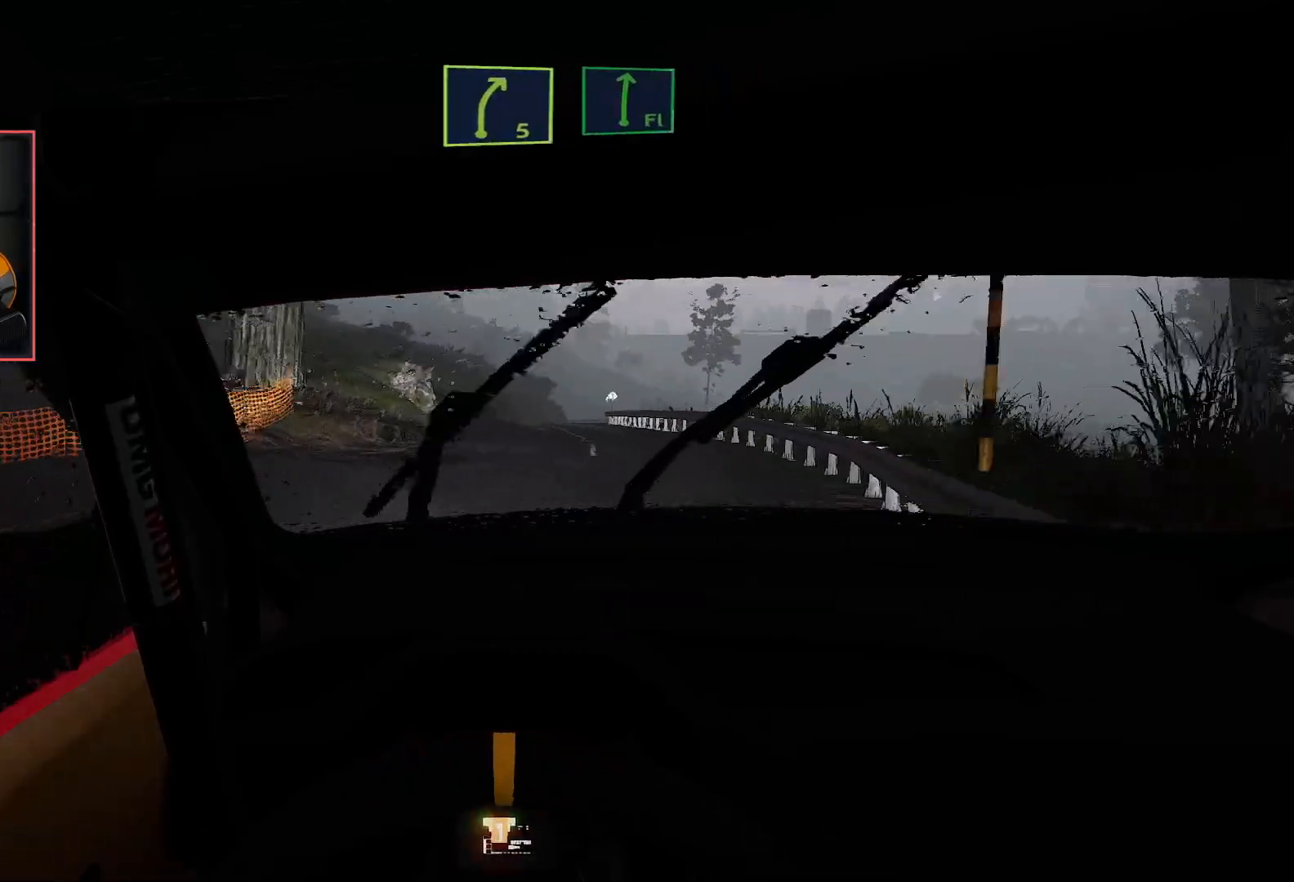
Gameplay with a controller (Xbox layout); each line is a JSON object with the inputs held at the frame after it. "events" lists button and stick changes between this image and that frame as [ms after this image, input, new state], when the widget could be followed in between.
{"buttons": ["R2"], "left_stick": "center", "right_stick": "center", "events": []}
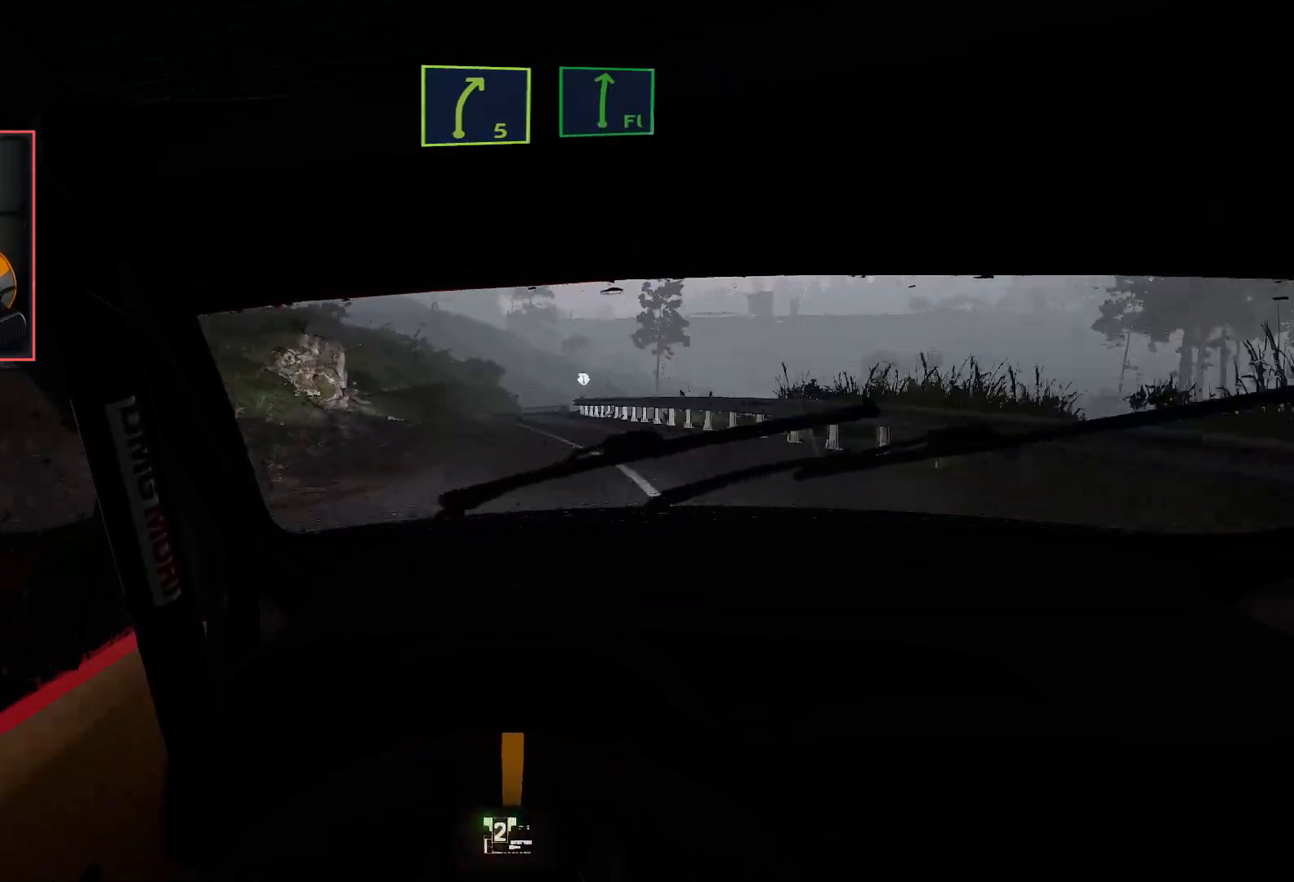
{"buttons": ["R2"], "left_stick": "center", "right_stick": "center", "events": []}
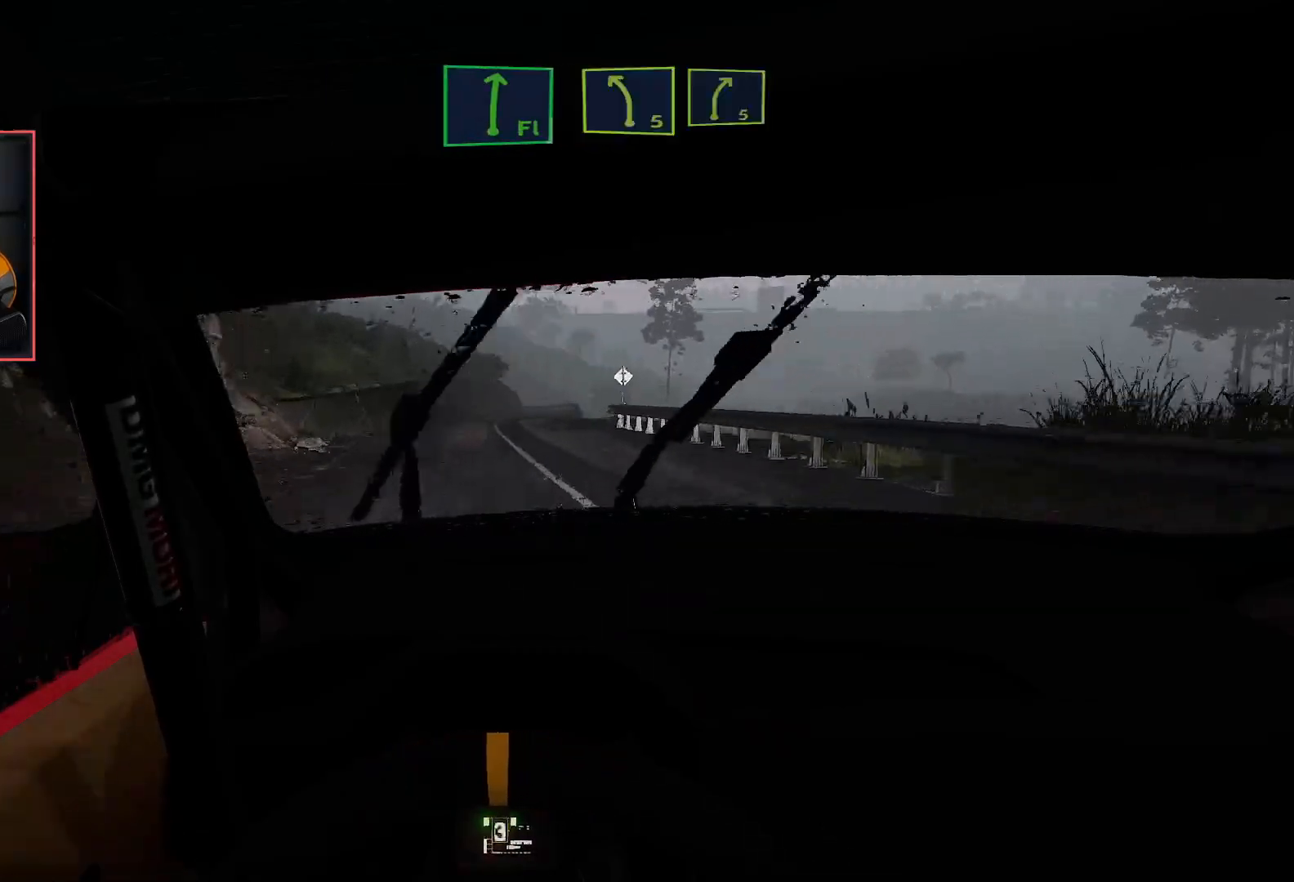
{"buttons": ["R2"], "left_stick": "center", "right_stick": "center", "events": []}
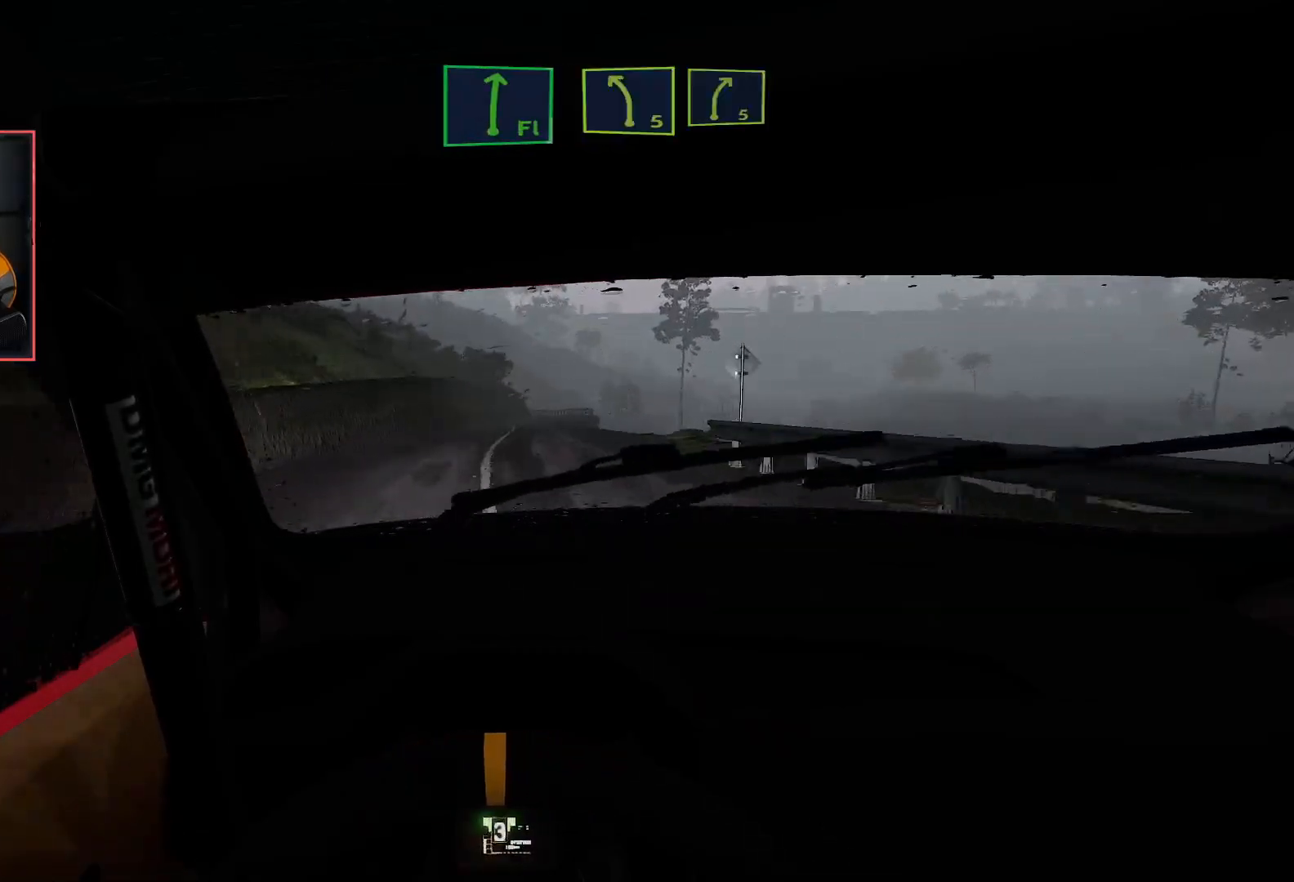
{"buttons": ["R2"], "left_stick": "center", "right_stick": "center", "events": []}
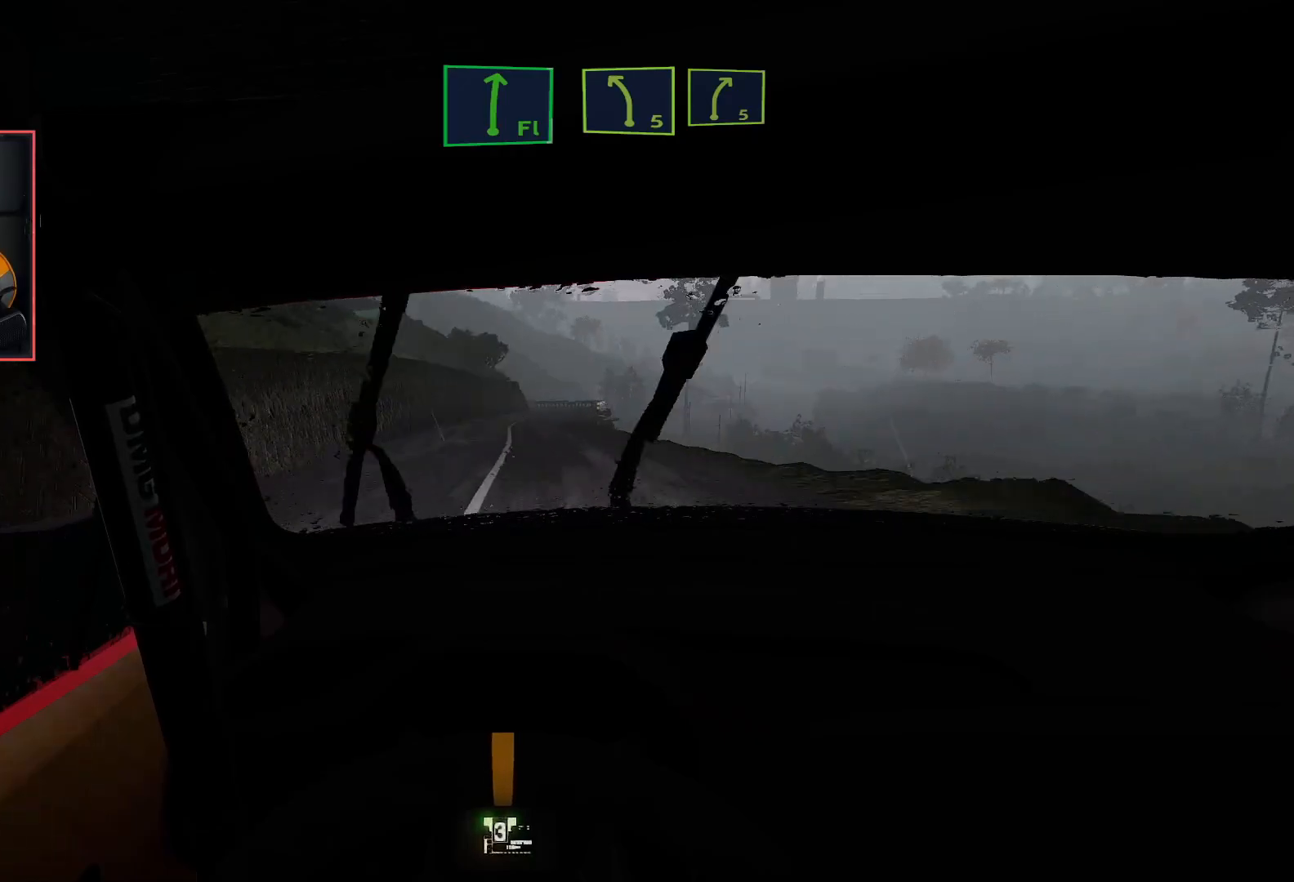
{"buttons": ["R2"], "left_stick": "center", "right_stick": "center", "events": [[283, "left_stick", "right"], [467, "left_stick", "center"]]}
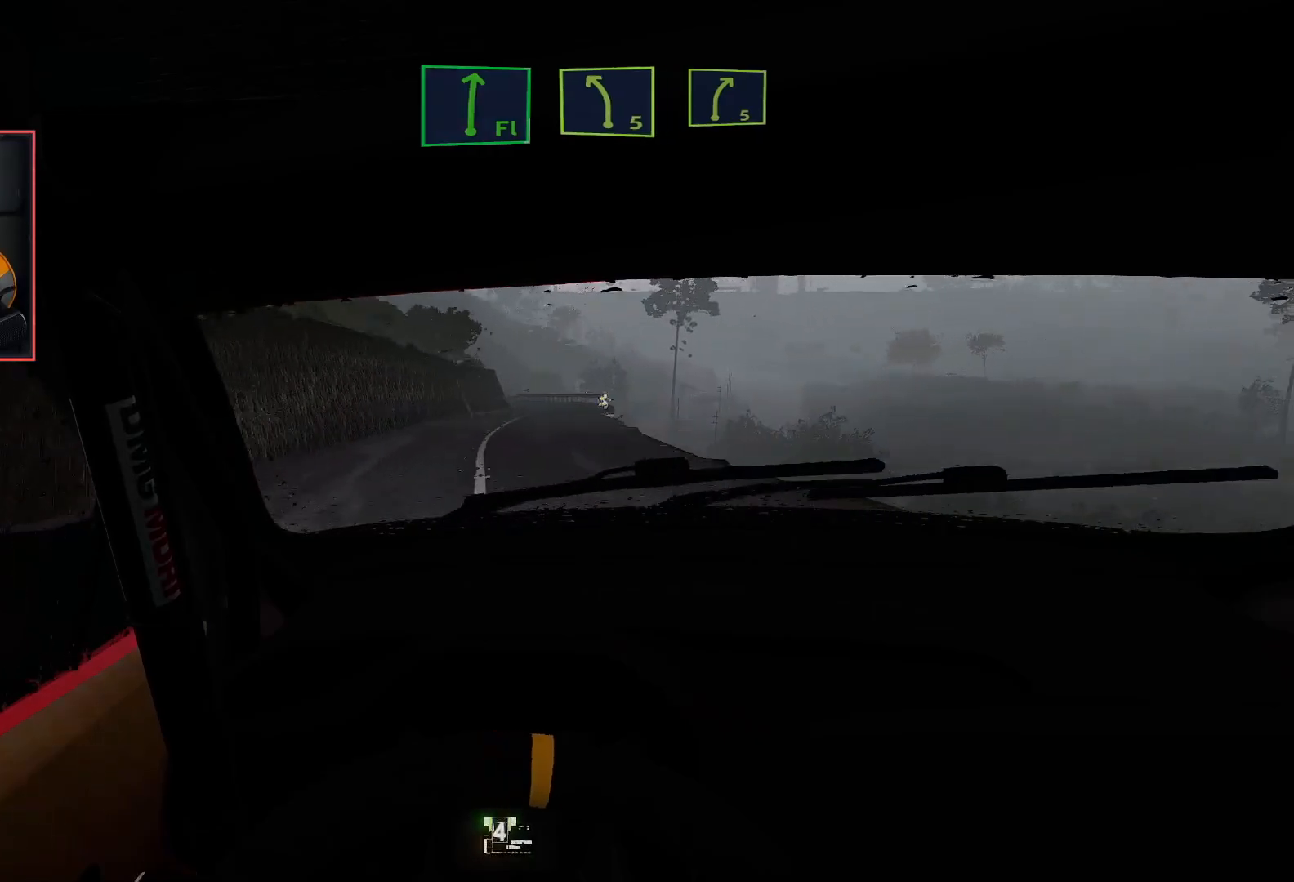
{"buttons": ["R2"], "left_stick": "left", "right_stick": "center", "events": [[483, "left_stick", "left"]]}
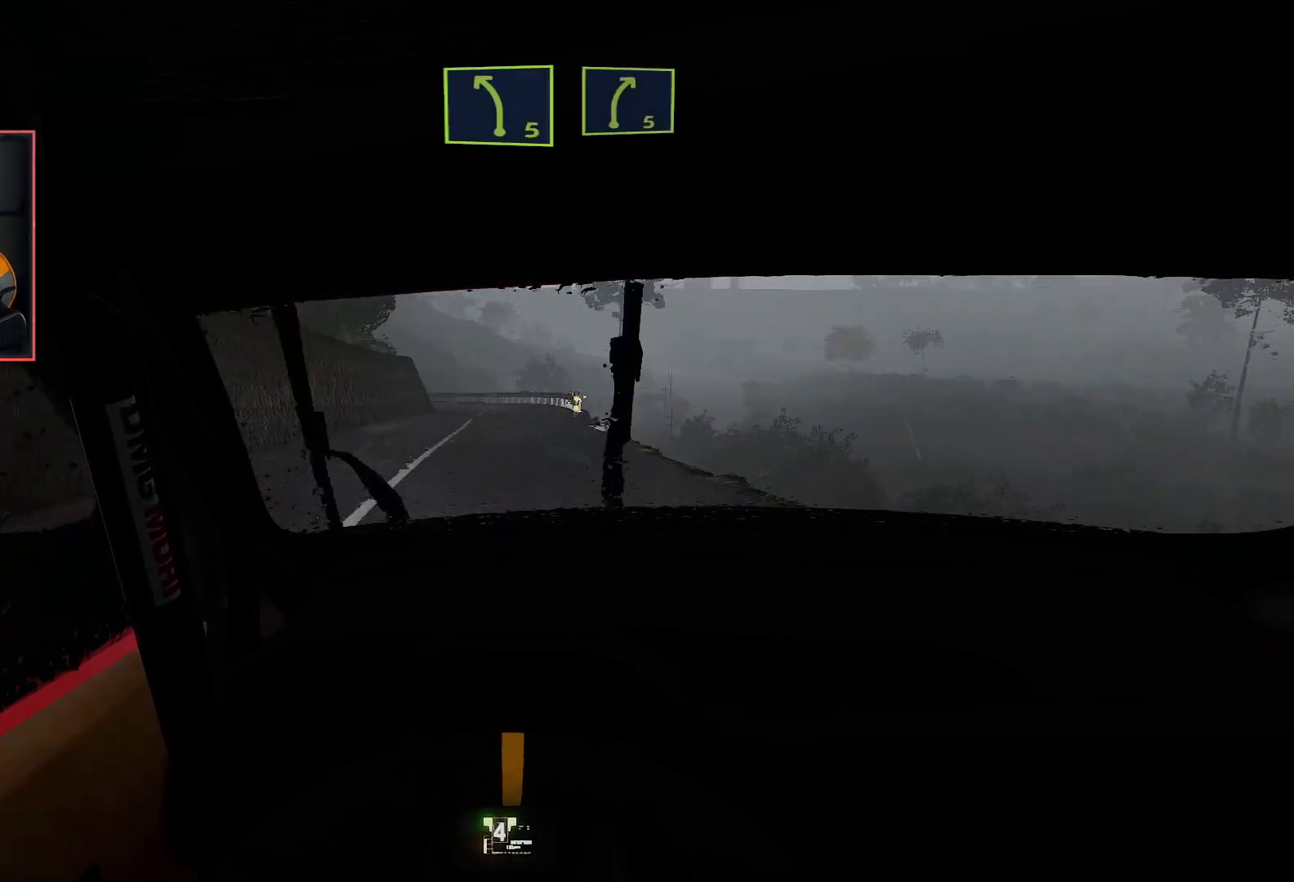
{"buttons": [], "left_stick": "center", "right_stick": "center", "events": [[150, "left_stick", "center"], [183, "L2", "down"], [250, "R2", "up"], [483, "L2", "up"]]}
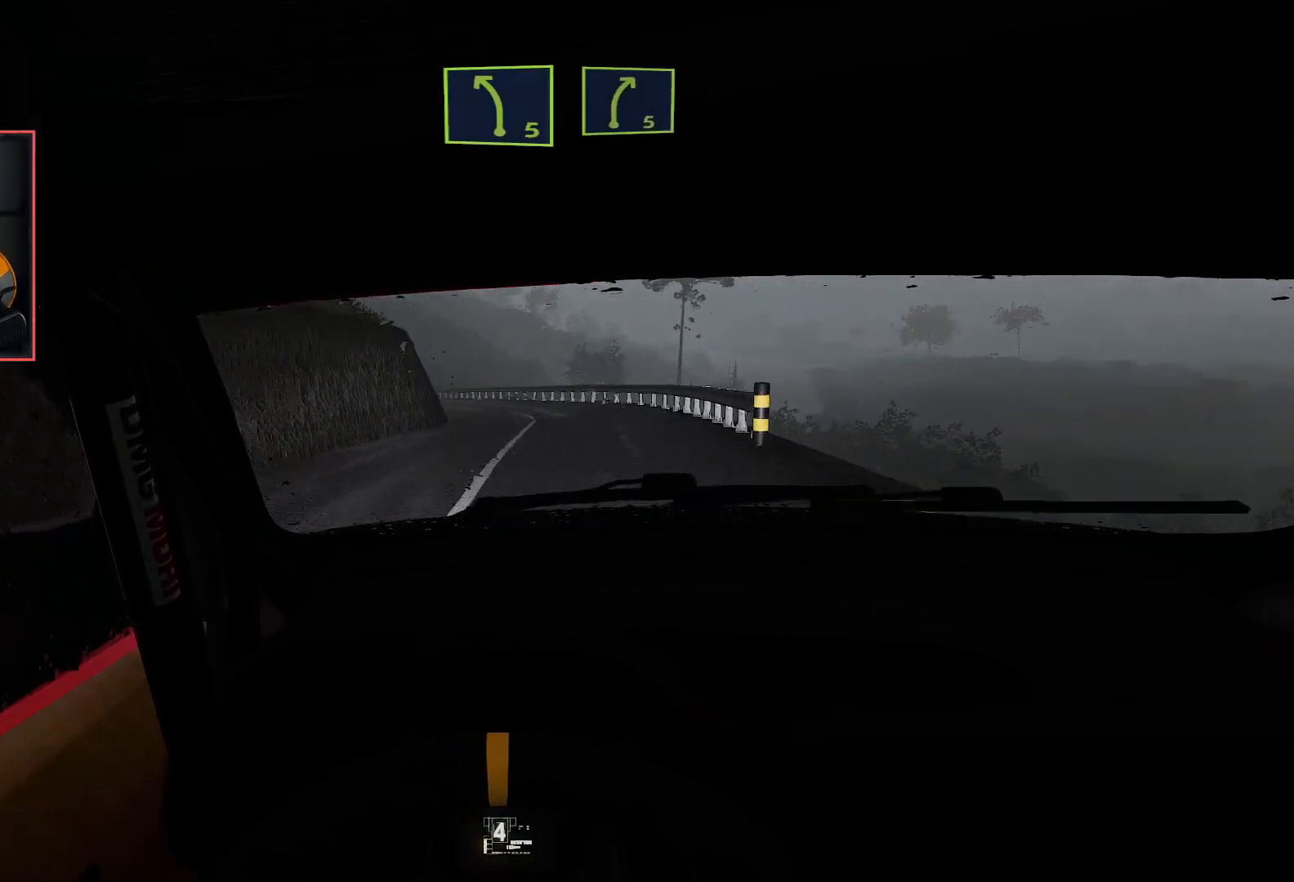
{"buttons": ["L2"], "left_stick": "down-left", "right_stick": "center", "events": [[83, "R2", "down"], [200, "left_stick", "left"], [250, "L2", "down"], [267, "left_stick", "down-left"], [333, "R2", "up"]]}
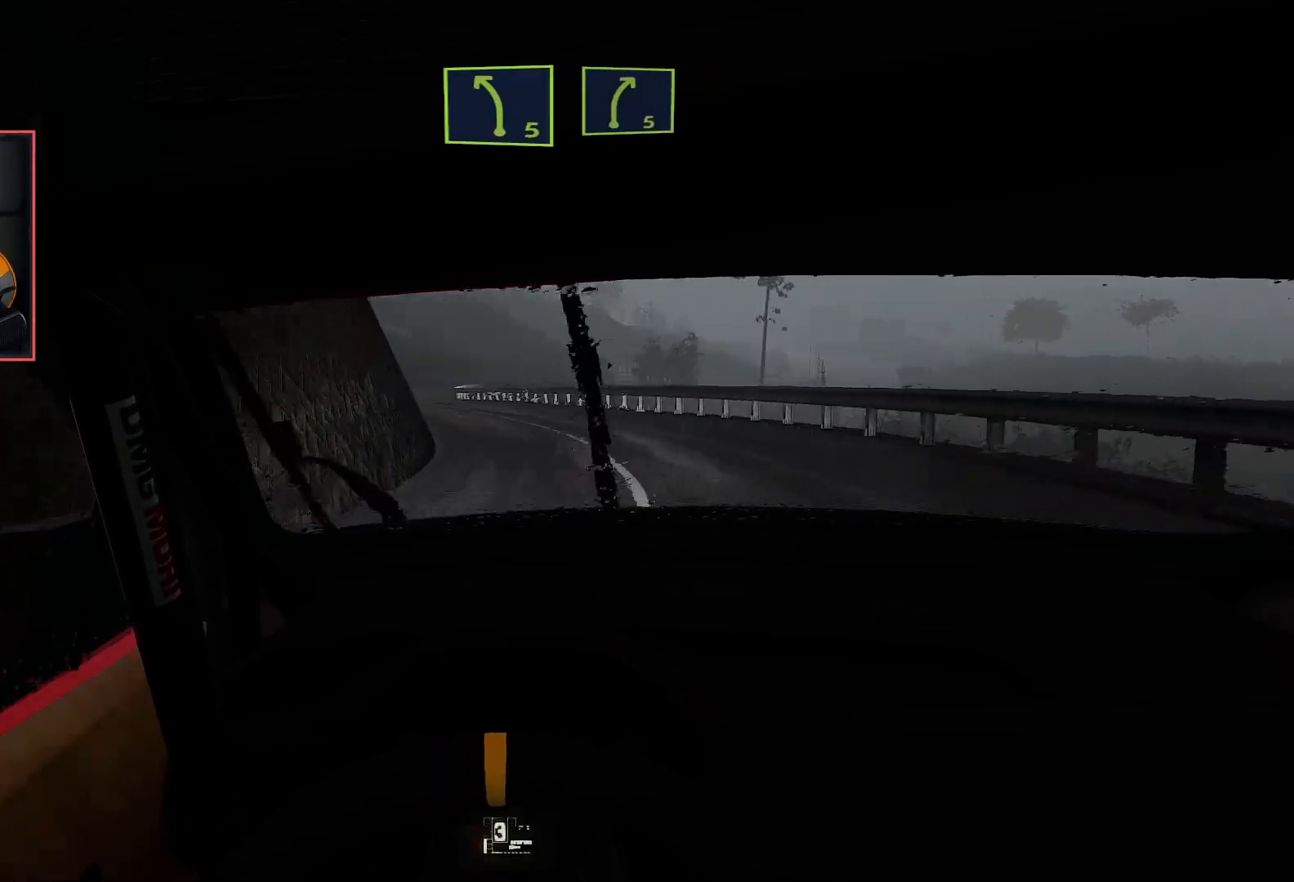
{"buttons": ["R2"], "left_stick": "right", "right_stick": "center", "events": [[183, "L2", "up"], [183, "left_stick", "center"], [217, "R2", "down"], [483, "left_stick", "right"]]}
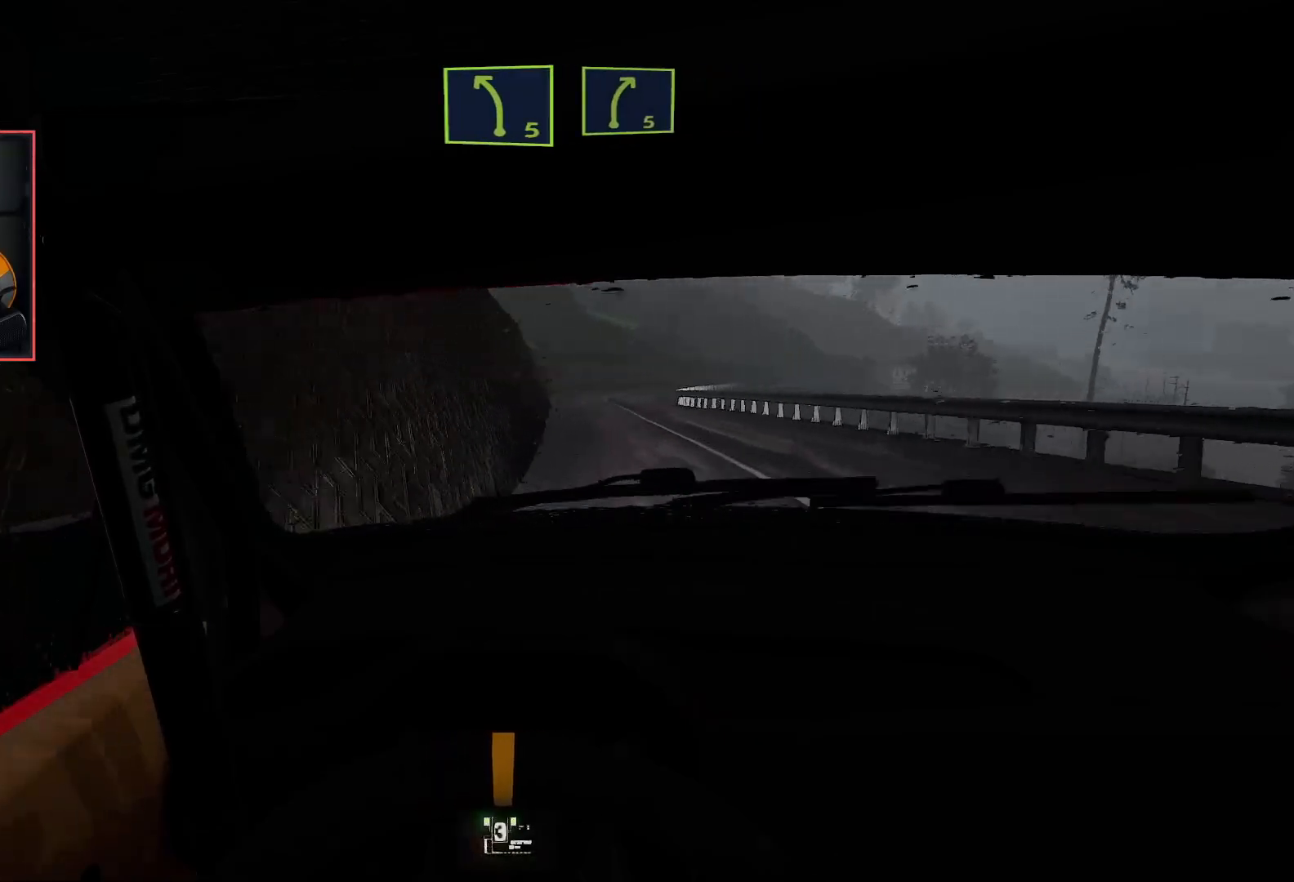
{"buttons": ["R2"], "left_stick": "center", "right_stick": "center", "events": [[250, "R2", "up"], [267, "left_stick", "center"], [333, "R2", "down"]]}
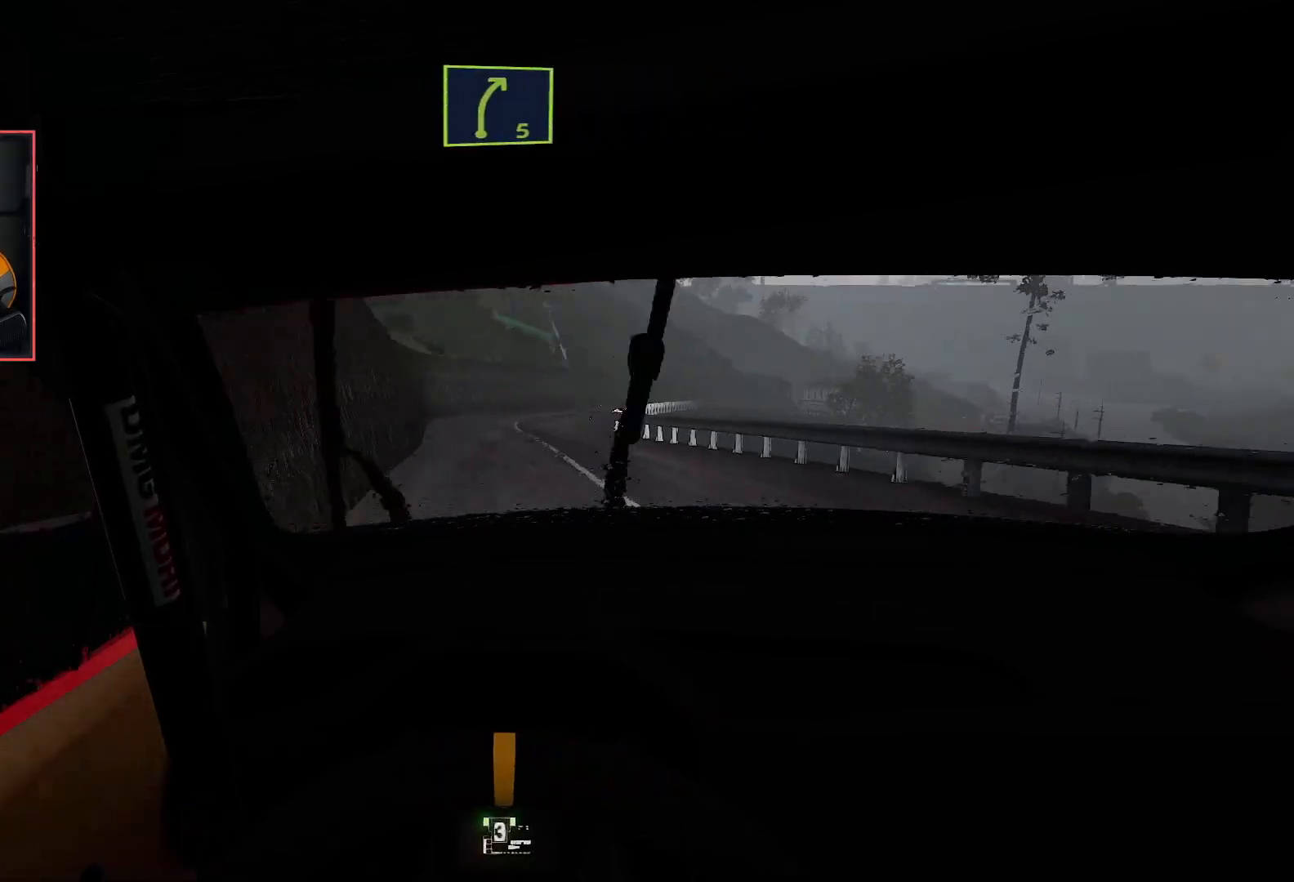
{"buttons": ["R2"], "left_stick": "center", "right_stick": "center", "events": [[150, "left_stick", "left"], [300, "left_stick", "center"]]}
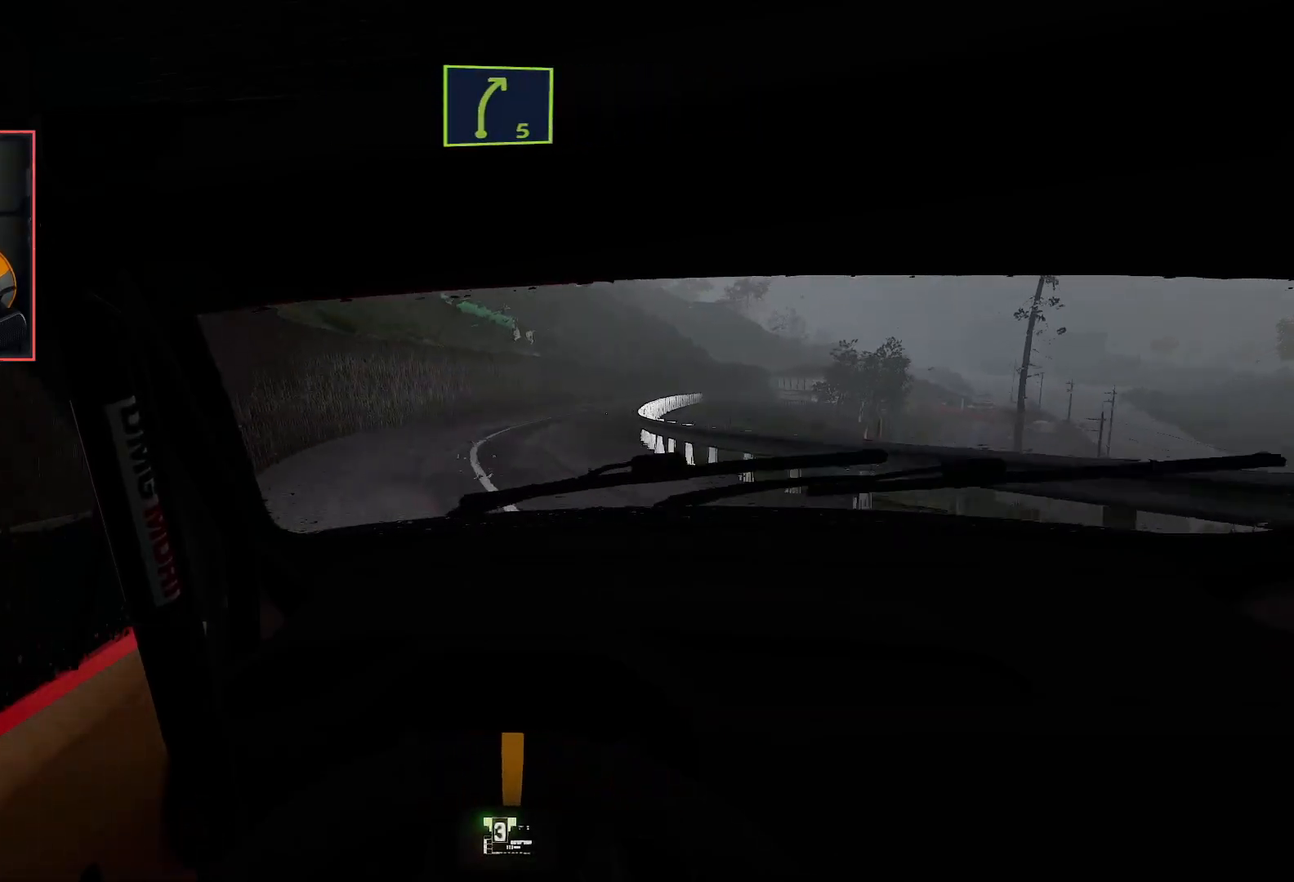
{"buttons": ["L2"], "left_stick": "center", "right_stick": "center", "events": [[167, "left_stick", "right"], [417, "L2", "down"], [450, "R2", "up"], [467, "left_stick", "center"]]}
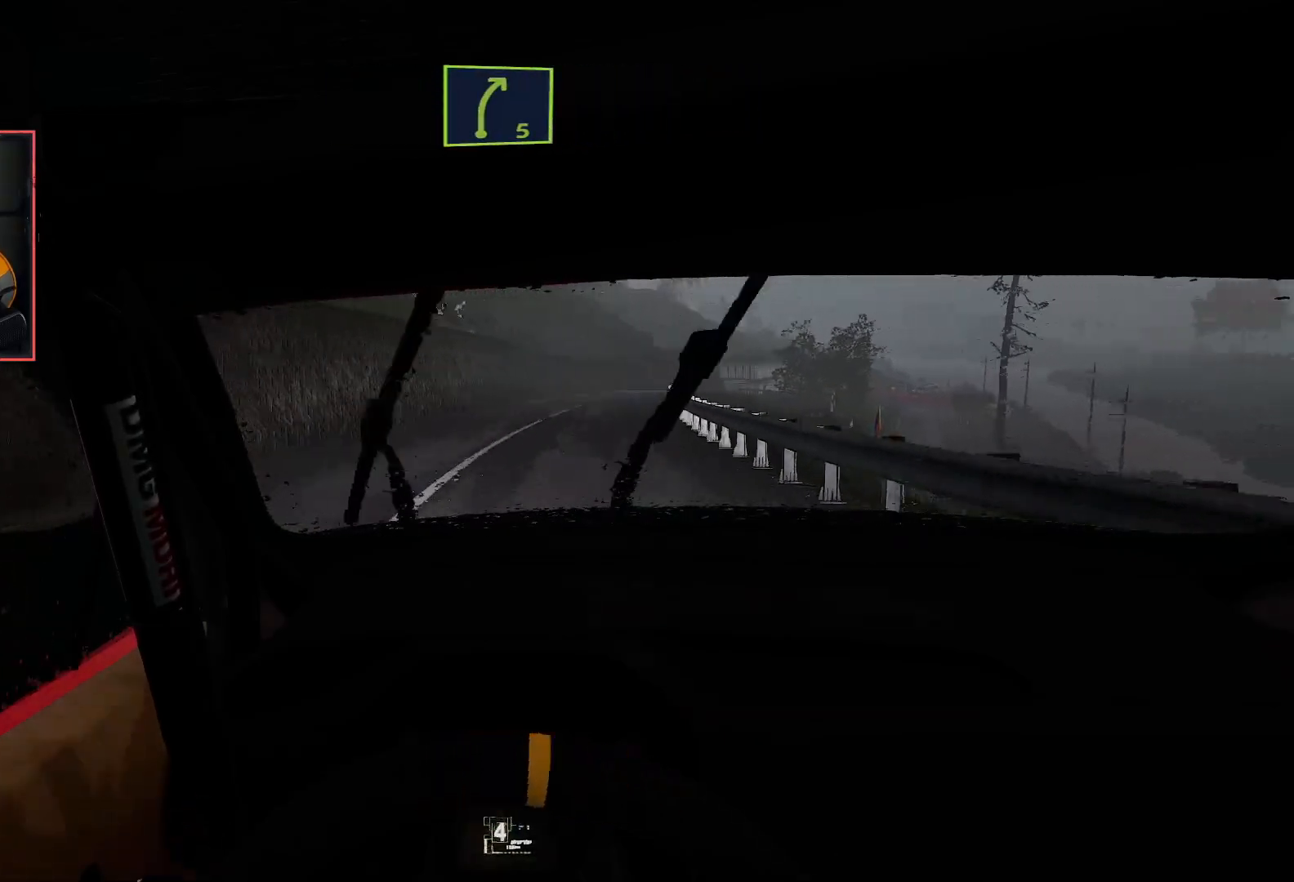
{"buttons": ["R2"], "left_stick": "left", "right_stick": "center", "events": [[33, "L2", "up"], [67, "R2", "down"], [417, "left_stick", "left"]]}
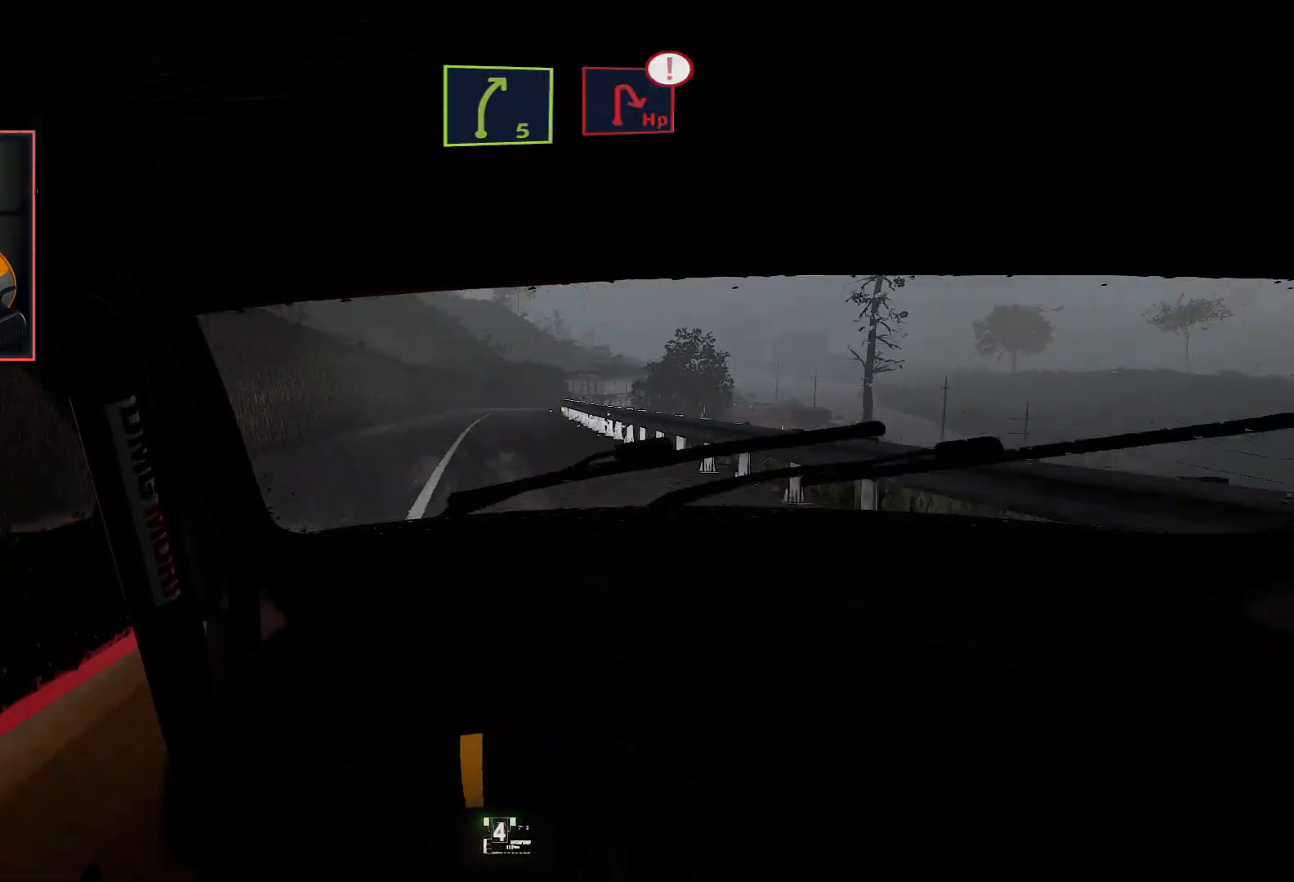
{"buttons": ["R2"], "left_stick": "right", "right_stick": "center", "events": [[83, "left_stick", "center"], [383, "left_stick", "right"]]}
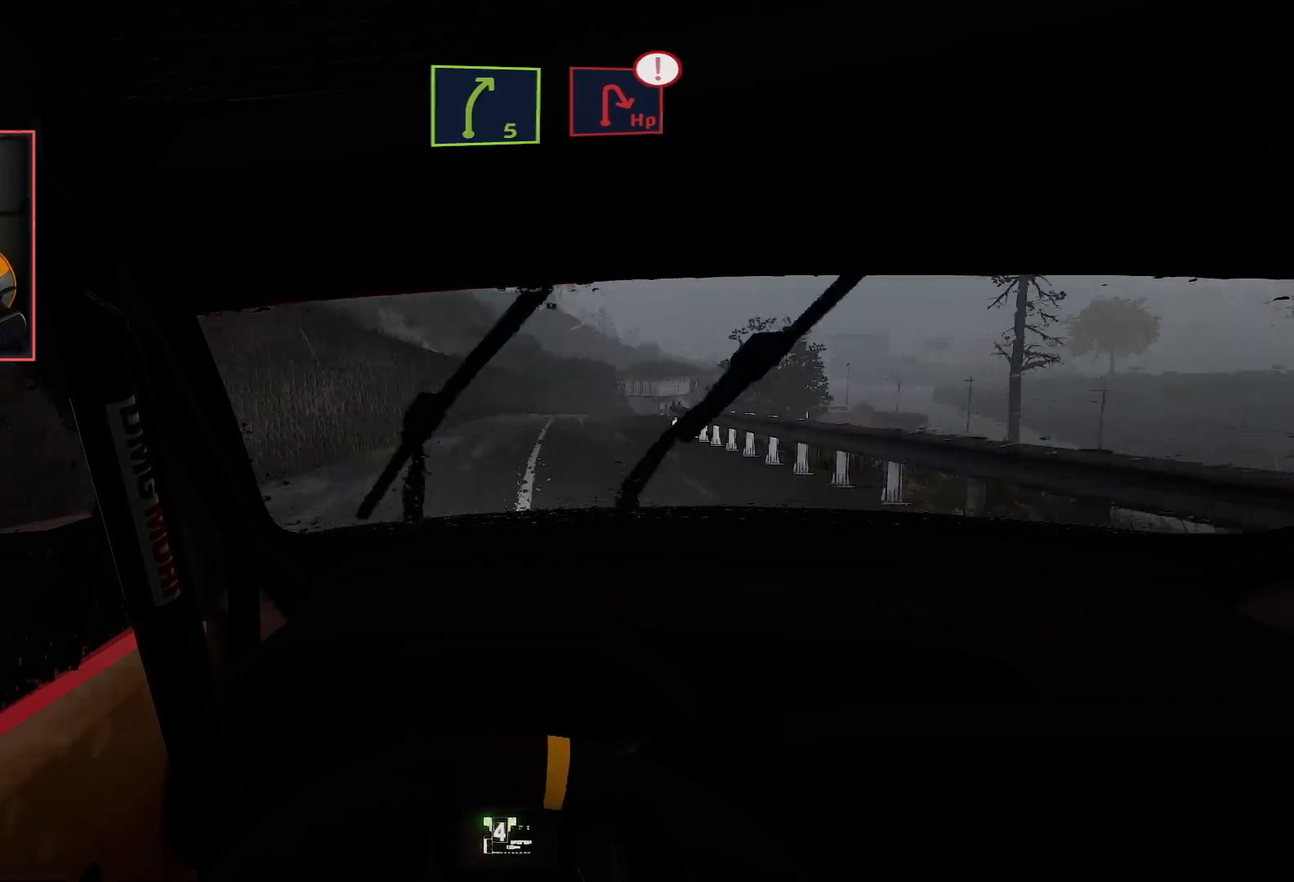
{"buttons": ["L2"], "left_stick": "center", "right_stick": "center", "events": [[67, "left_stick", "center"], [250, "L2", "down"], [283, "R2", "up"]]}
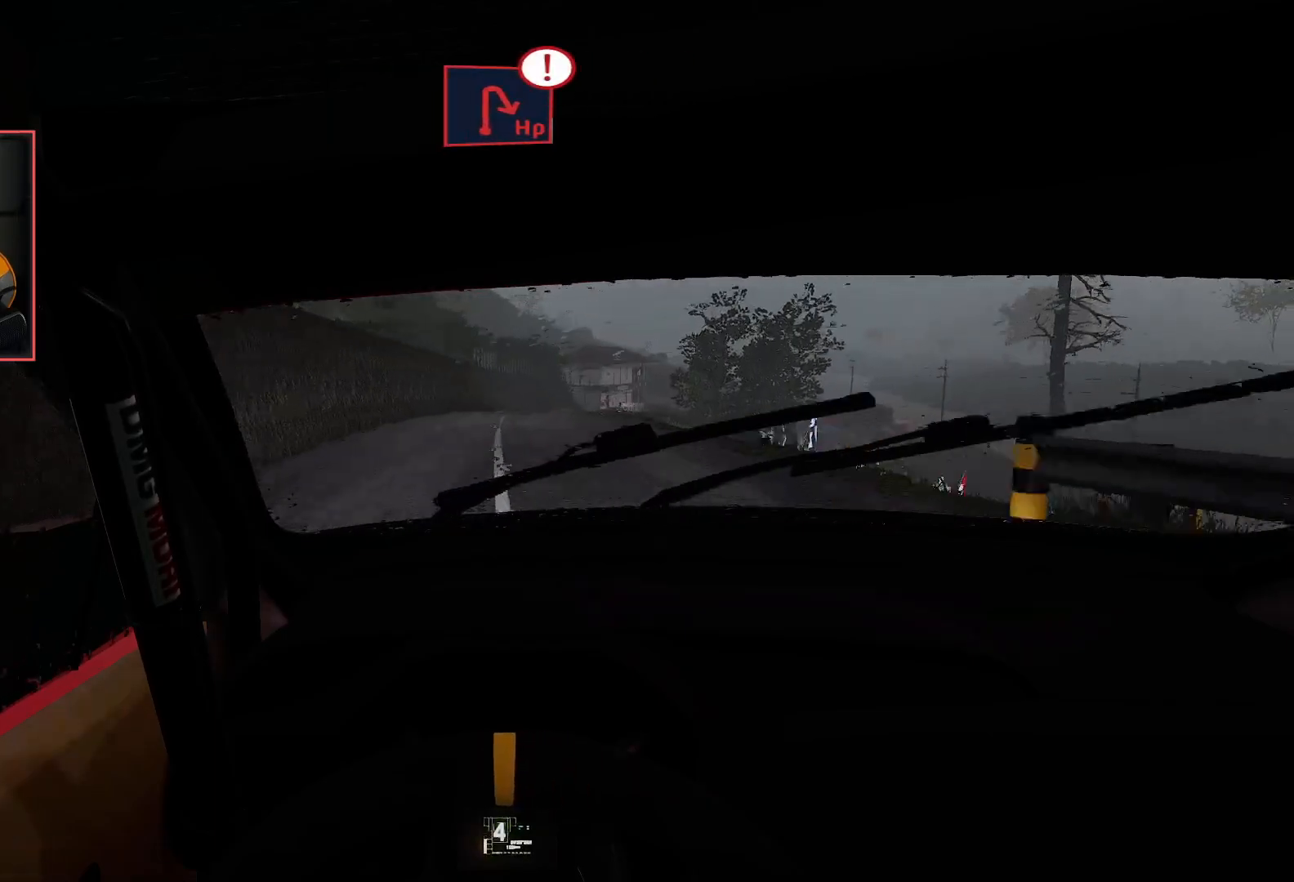
{"buttons": ["R2"], "left_stick": "center", "right_stick": "center", "events": [[33, "left_stick", "right"], [67, "L2", "up"], [150, "left_stick", "center"], [167, "R2", "down"]]}
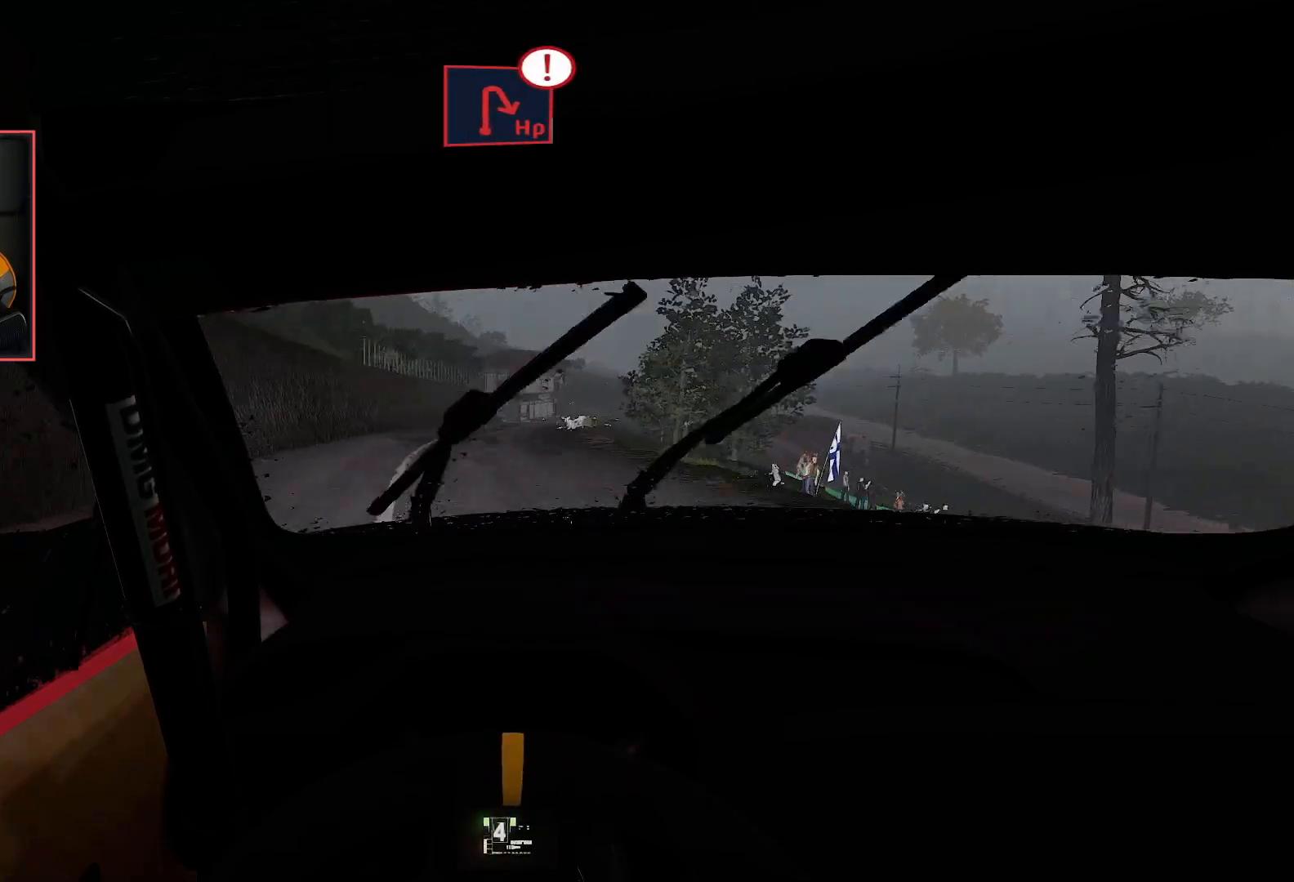
{"buttons": ["R2"], "left_stick": "center", "right_stick": "center", "events": []}
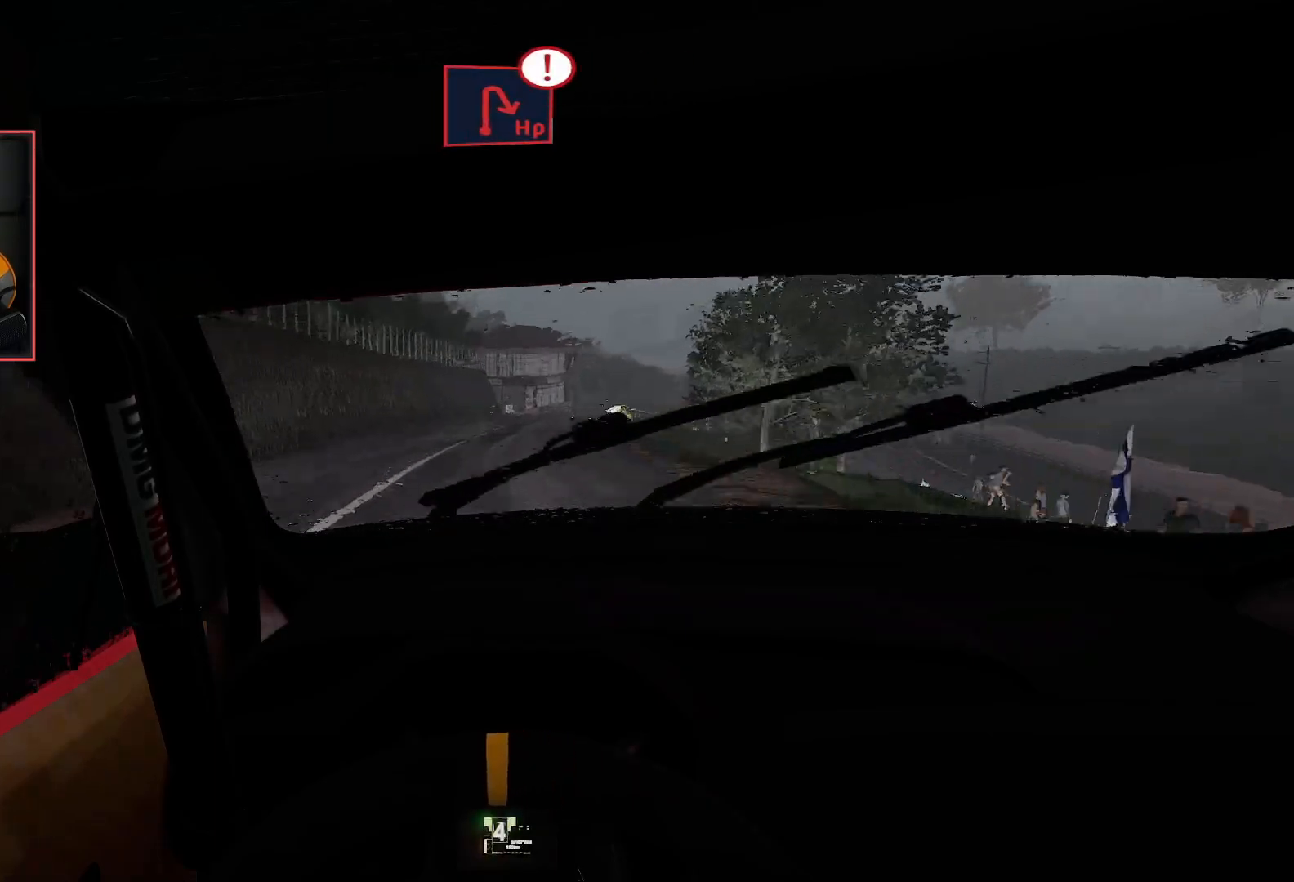
{"buttons": ["L2", "R2"], "left_stick": "center", "right_stick": "center", "events": [[117, "left_stick", "right"], [317, "left_stick", "center"], [450, "L2", "down"]]}
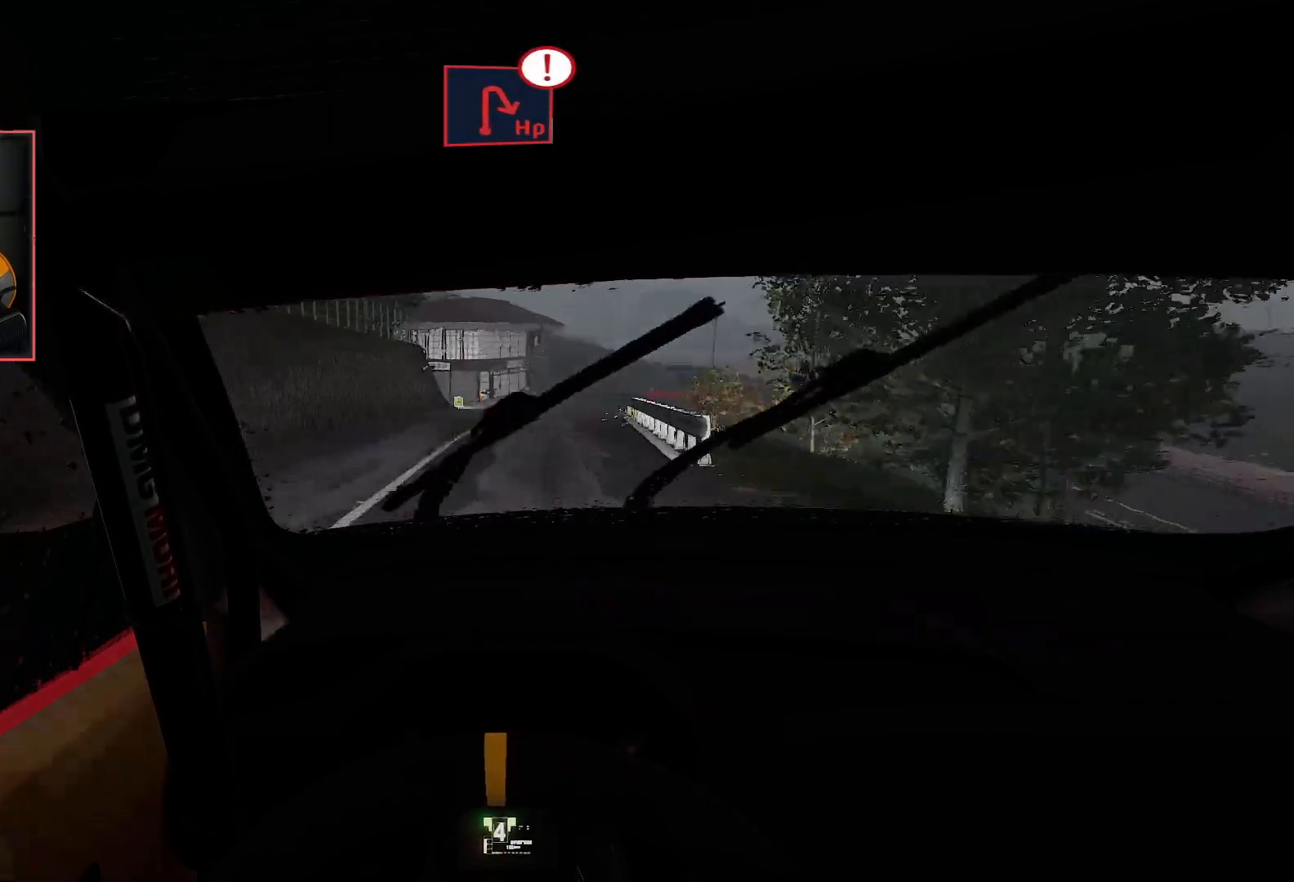
{"buttons": ["R2"], "left_stick": "left", "right_stick": "center", "events": [[50, "R2", "up"], [317, "L2", "up"], [333, "left_stick", "left"], [417, "R2", "down"]]}
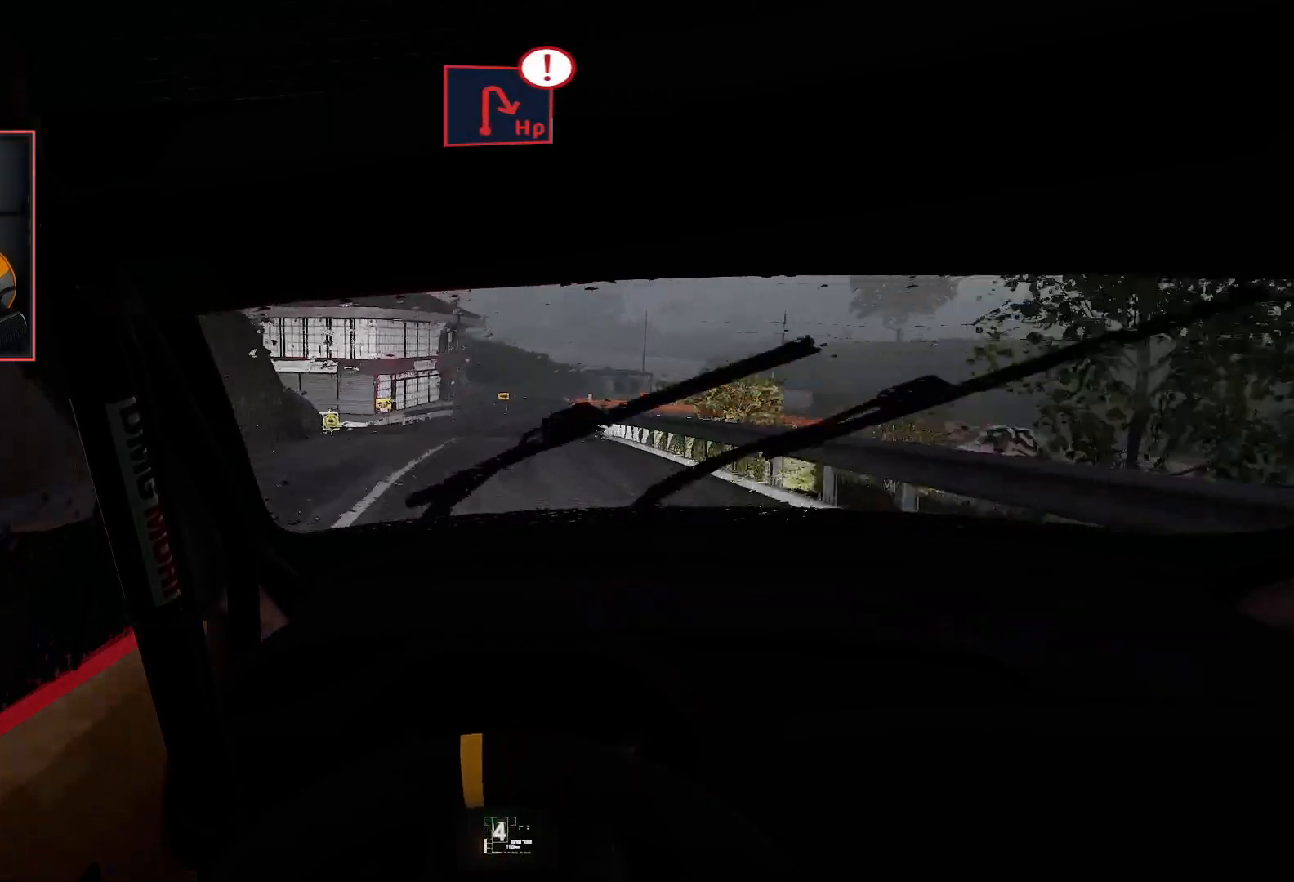
{"buttons": ["L2"], "left_stick": "center", "right_stick": "center", "events": [[33, "left_stick", "center"], [300, "R2", "up"], [317, "L2", "down"]]}
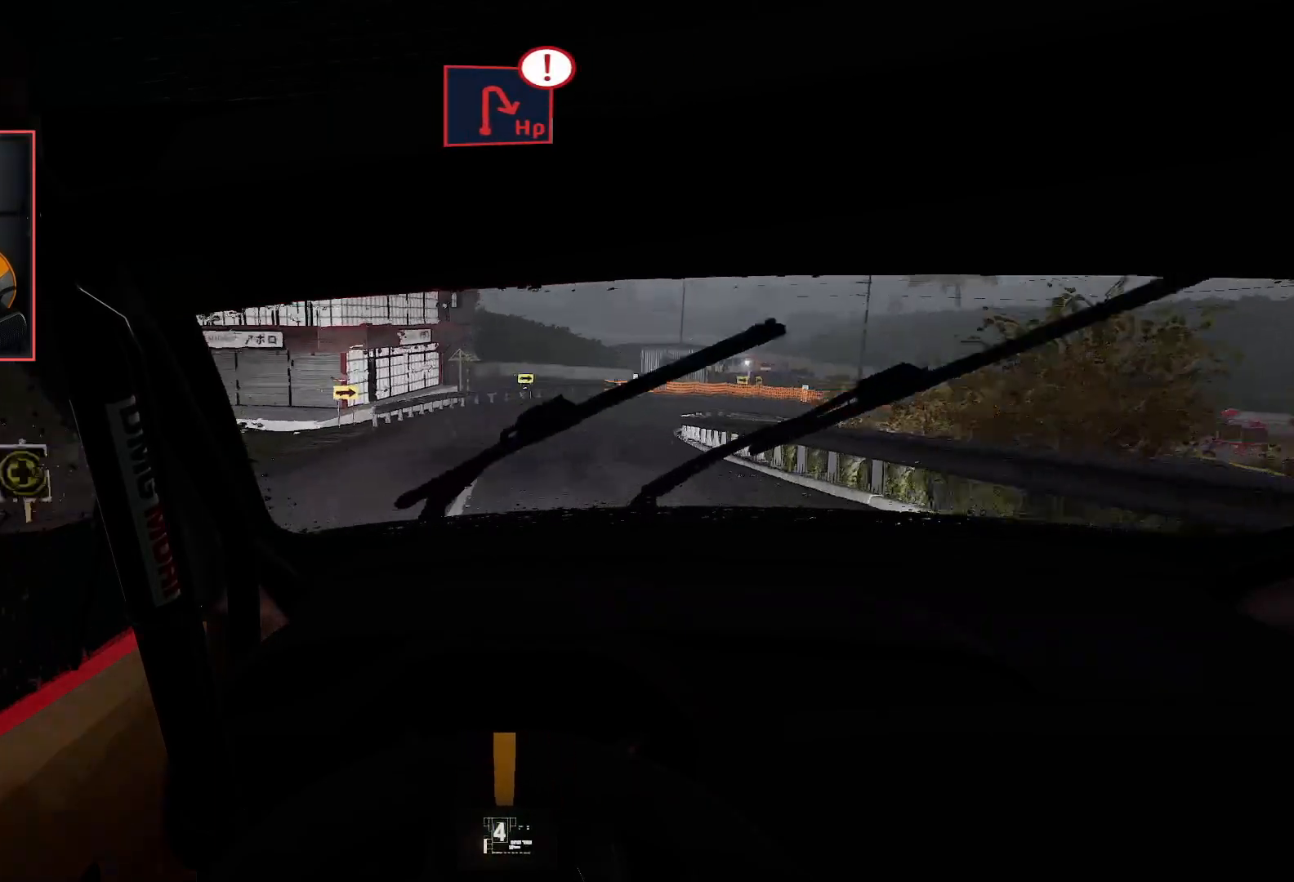
{"buttons": ["L2"], "left_stick": "center", "right_stick": "center", "events": [[17, "left_stick", "down-right"], [167, "left_stick", "center"]]}
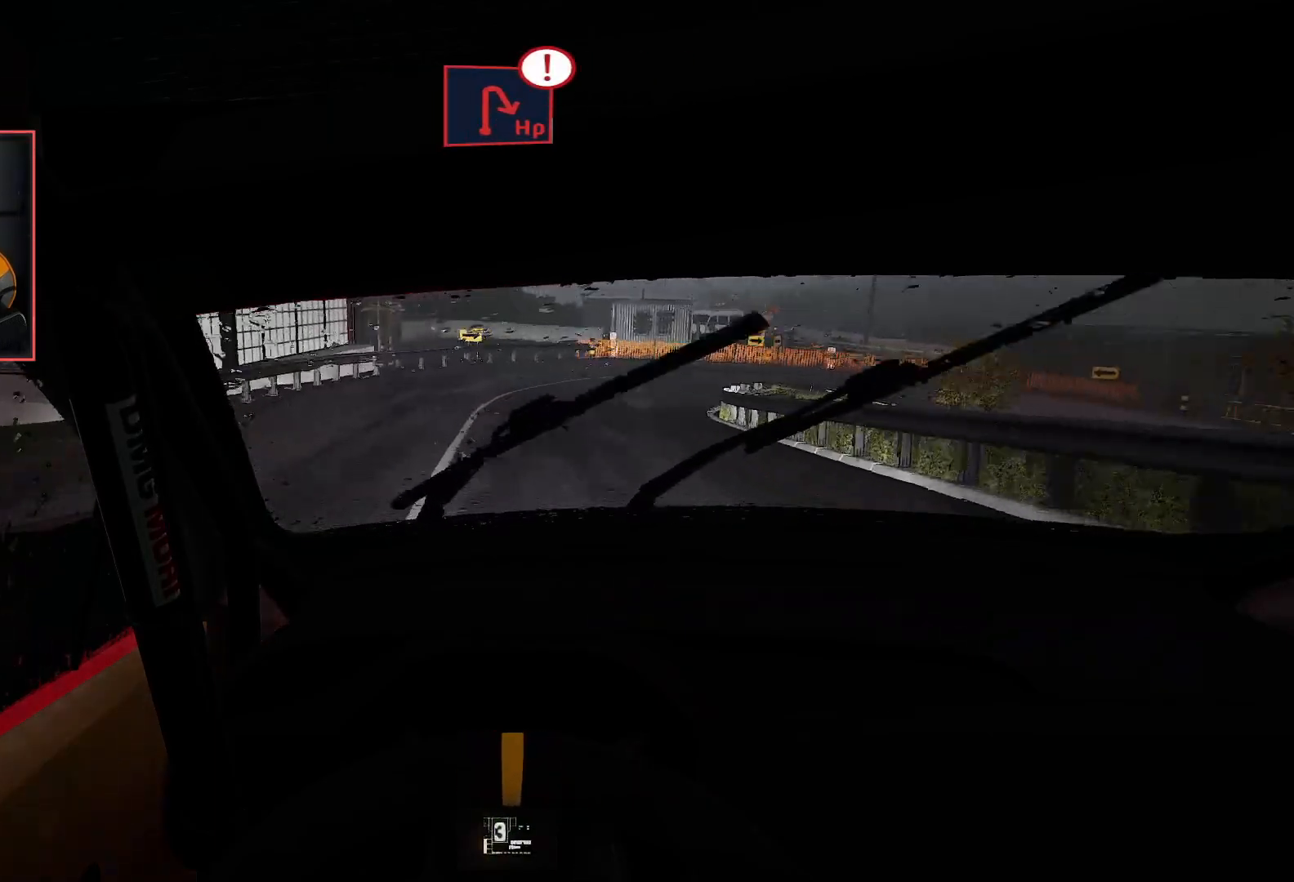
{"buttons": ["R2"], "left_stick": "center", "right_stick": "center", "events": [[200, "L2", "up"], [200, "R2", "down"]]}
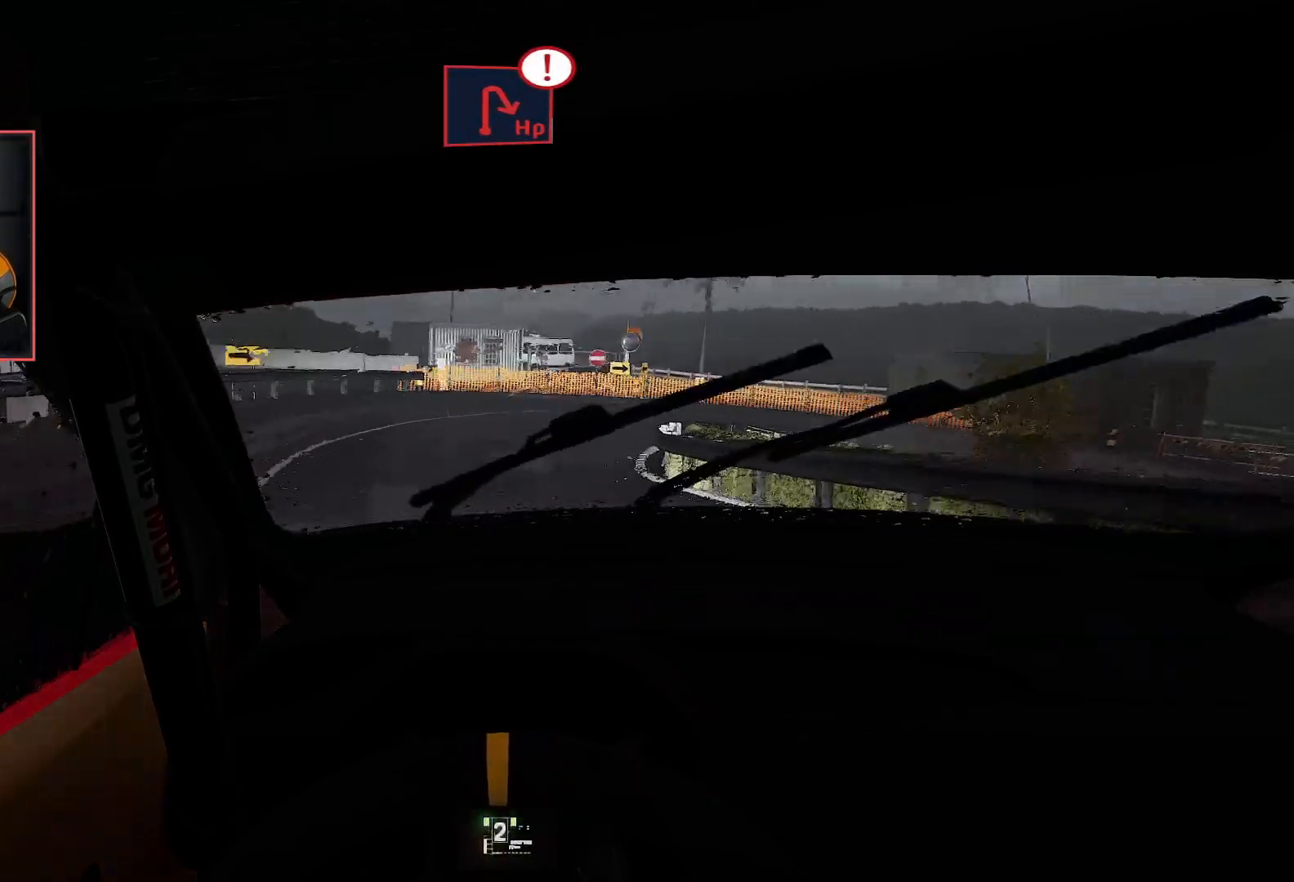
{"buttons": ["A", "L2"], "left_stick": "down-right", "right_stick": "center", "events": [[200, "R2", "up"], [217, "left_stick", "down-right"], [233, "L2", "down"], [300, "A", "down"]]}
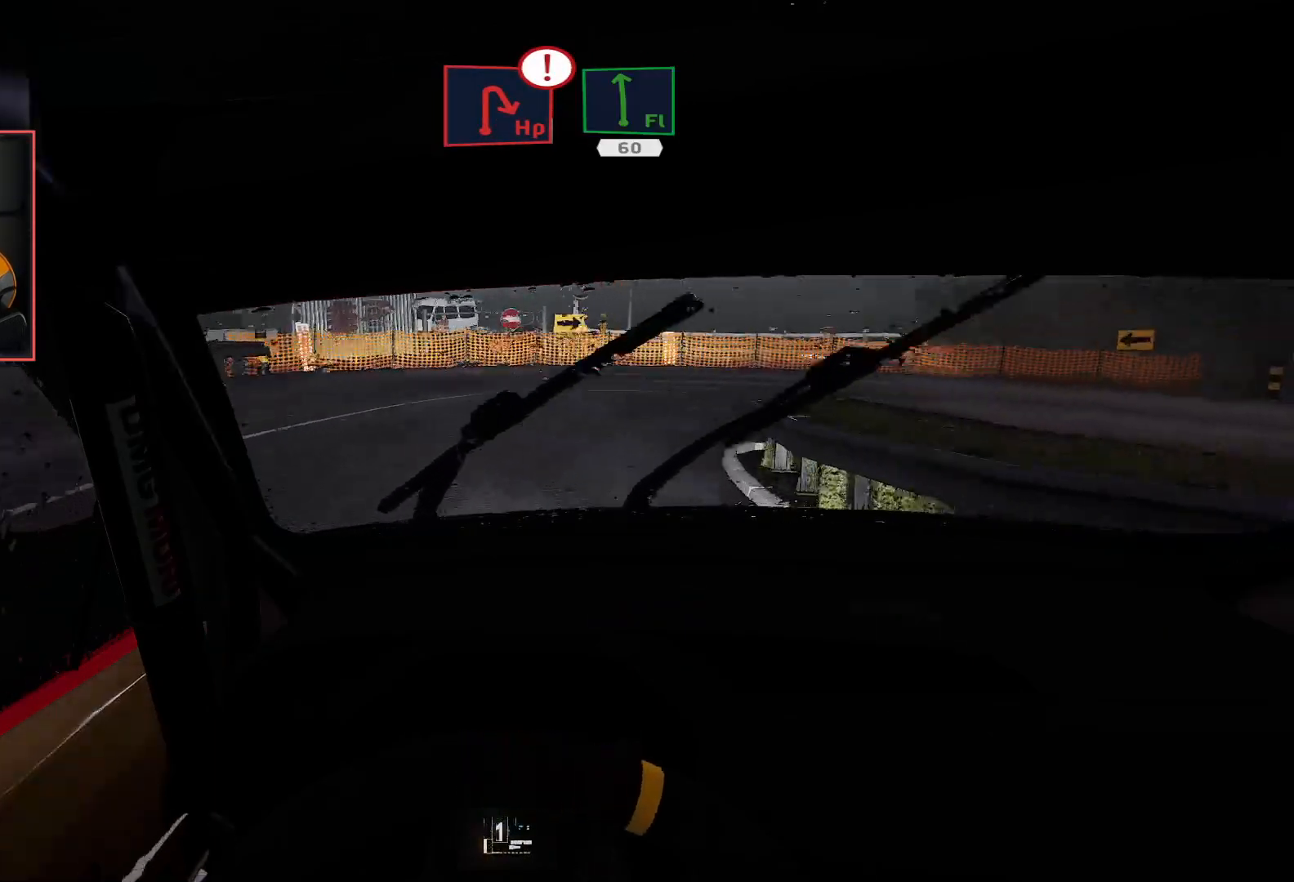
{"buttons": [], "left_stick": "down-right", "right_stick": "center", "events": [[233, "A", "up"], [233, "L2", "up"]]}
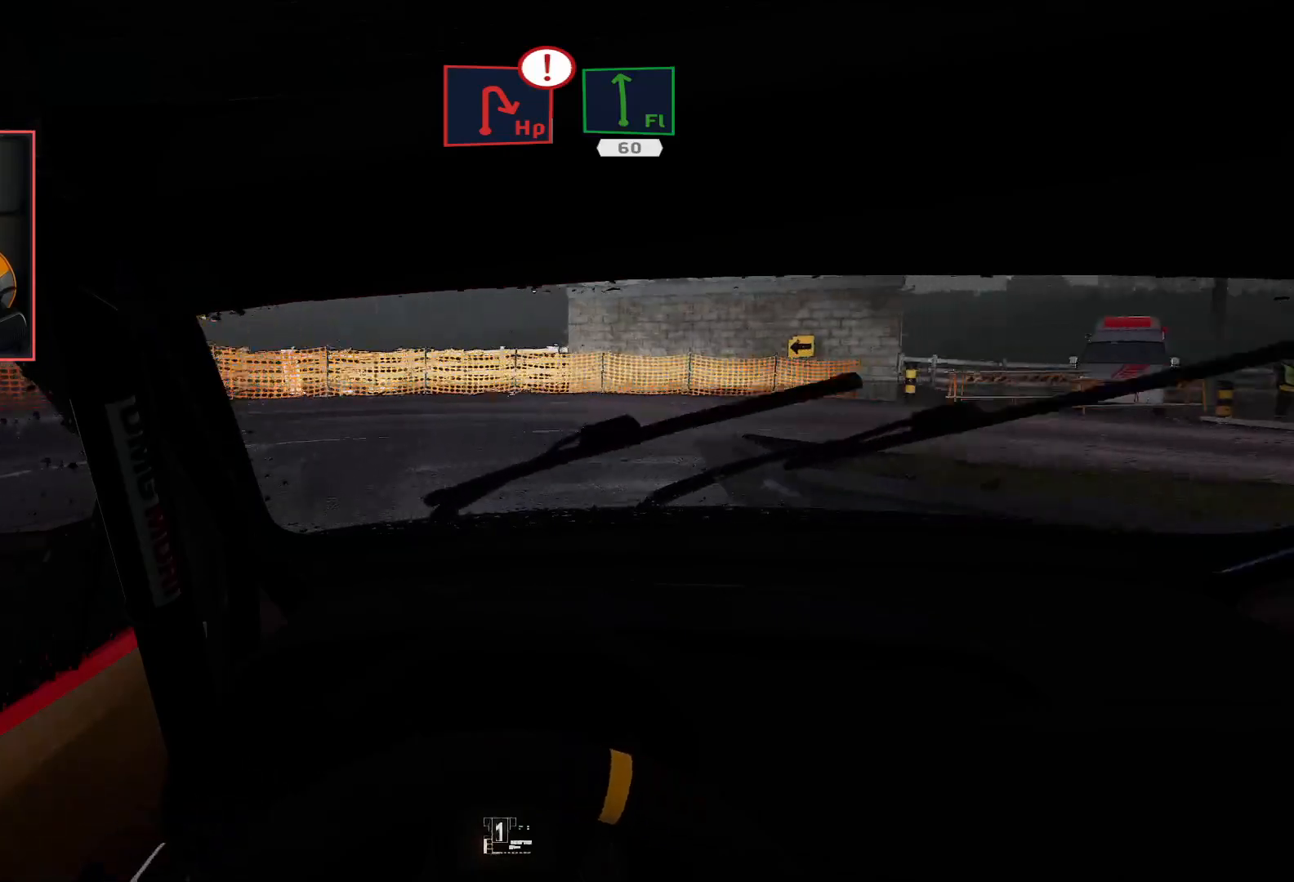
{"buttons": ["R2"], "left_stick": "down-right", "right_stick": "center", "events": [[200, "left_stick", "center"], [283, "left_stick", "right"], [400, "R2", "down"], [500, "left_stick", "down-right"]]}
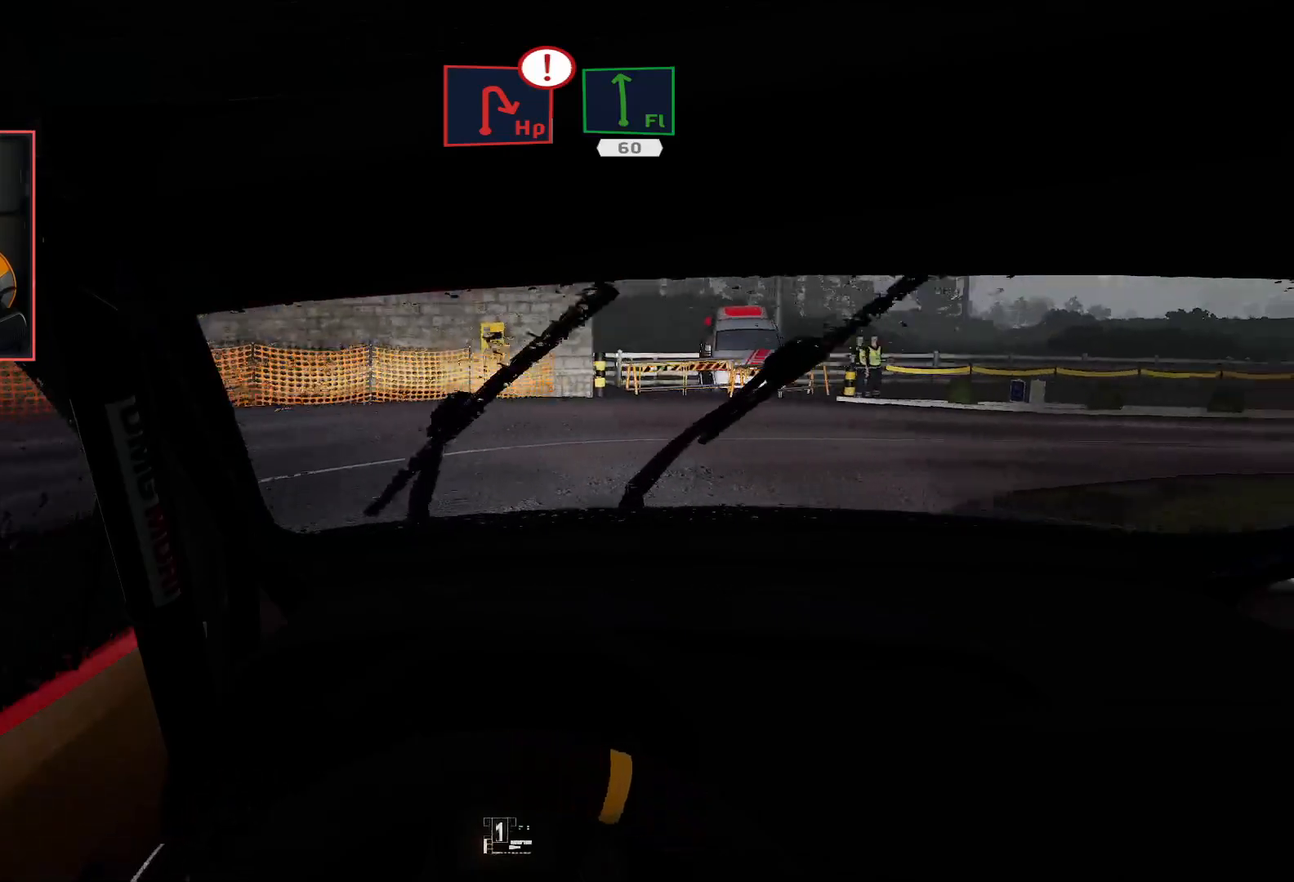
{"buttons": [], "left_stick": "down-right", "right_stick": "center", "events": [[450, "R2", "up"]]}
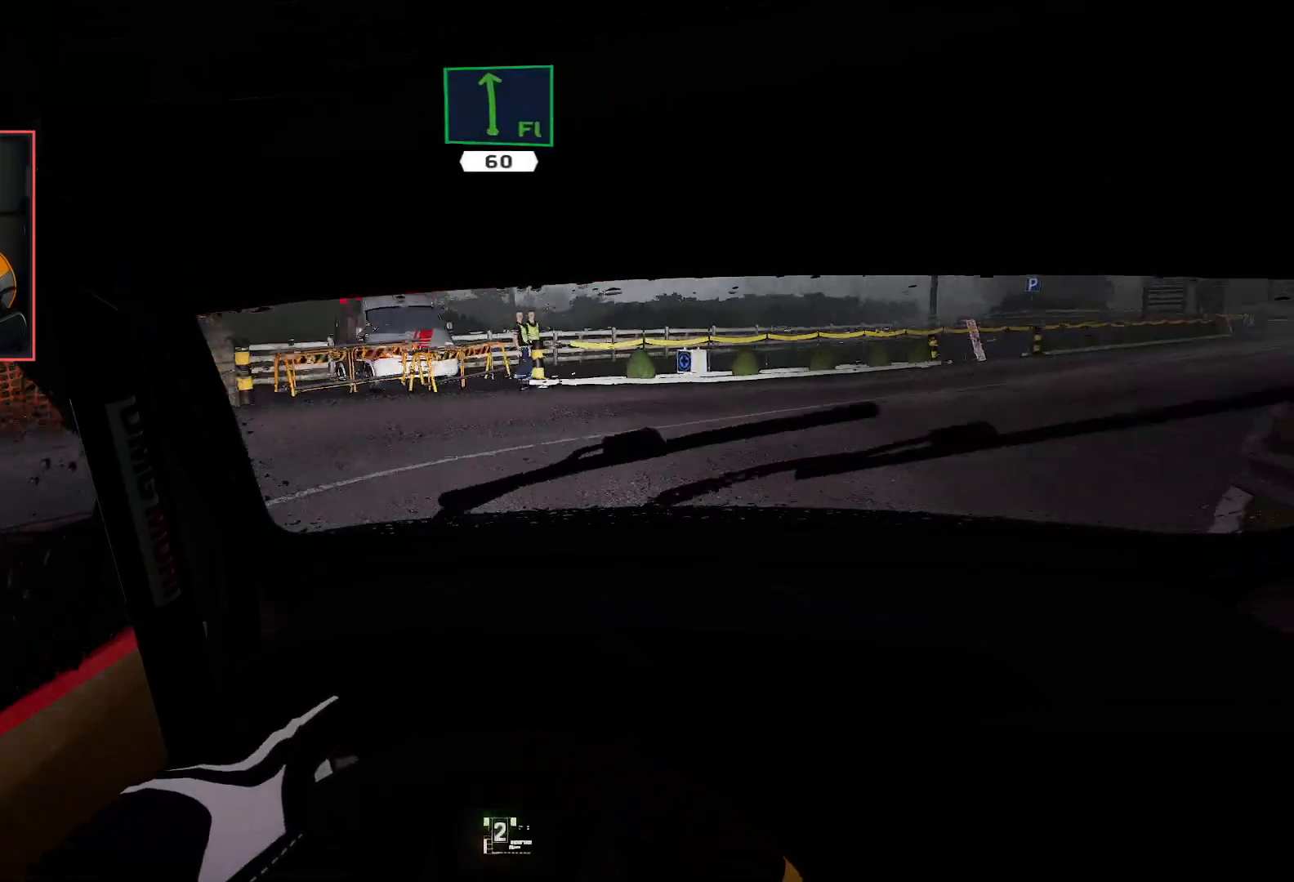
{"buttons": ["R2"], "left_stick": "center", "right_stick": "center", "events": [[150, "R2", "down"], [300, "left_stick", "center"]]}
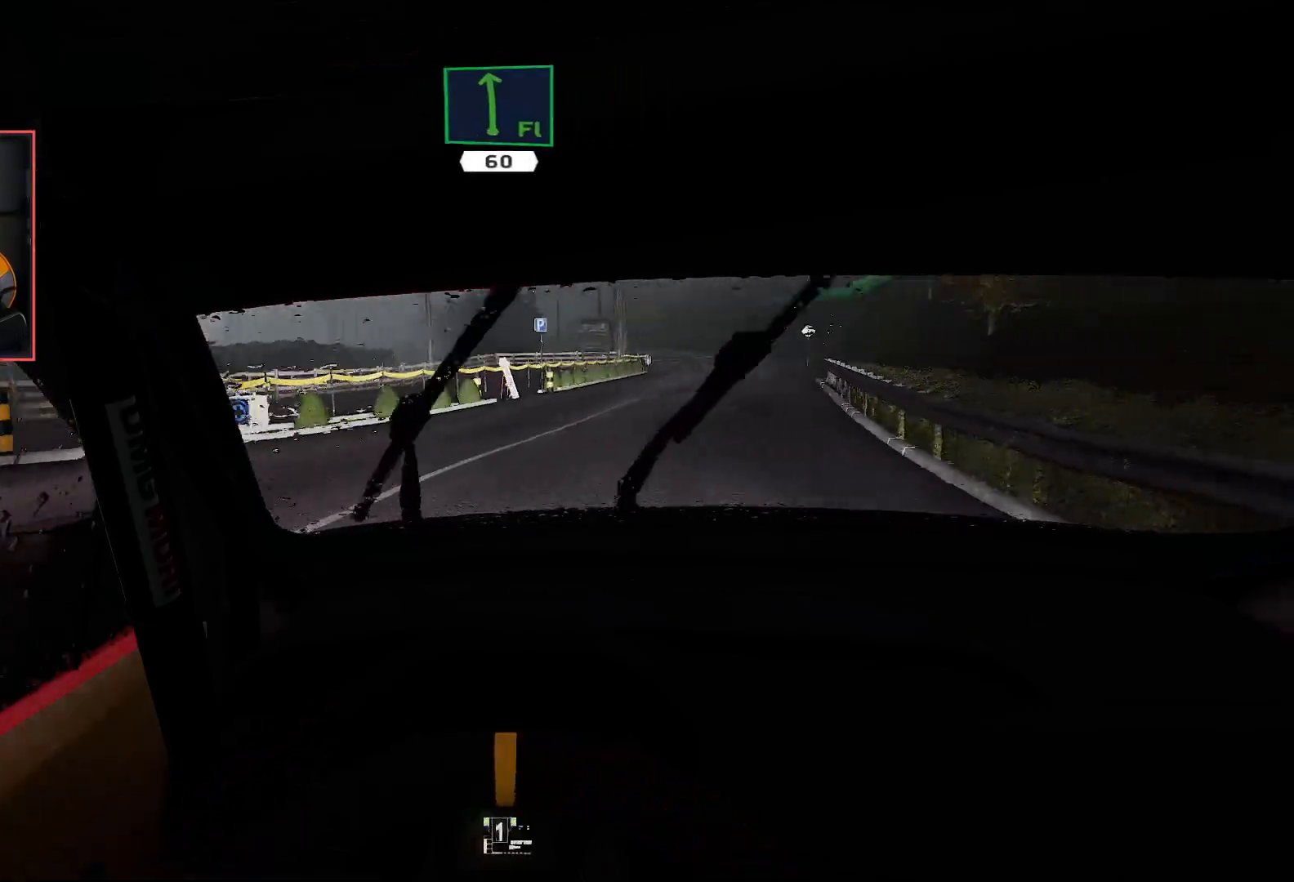
{"buttons": ["R2"], "left_stick": "center", "right_stick": "center", "events": []}
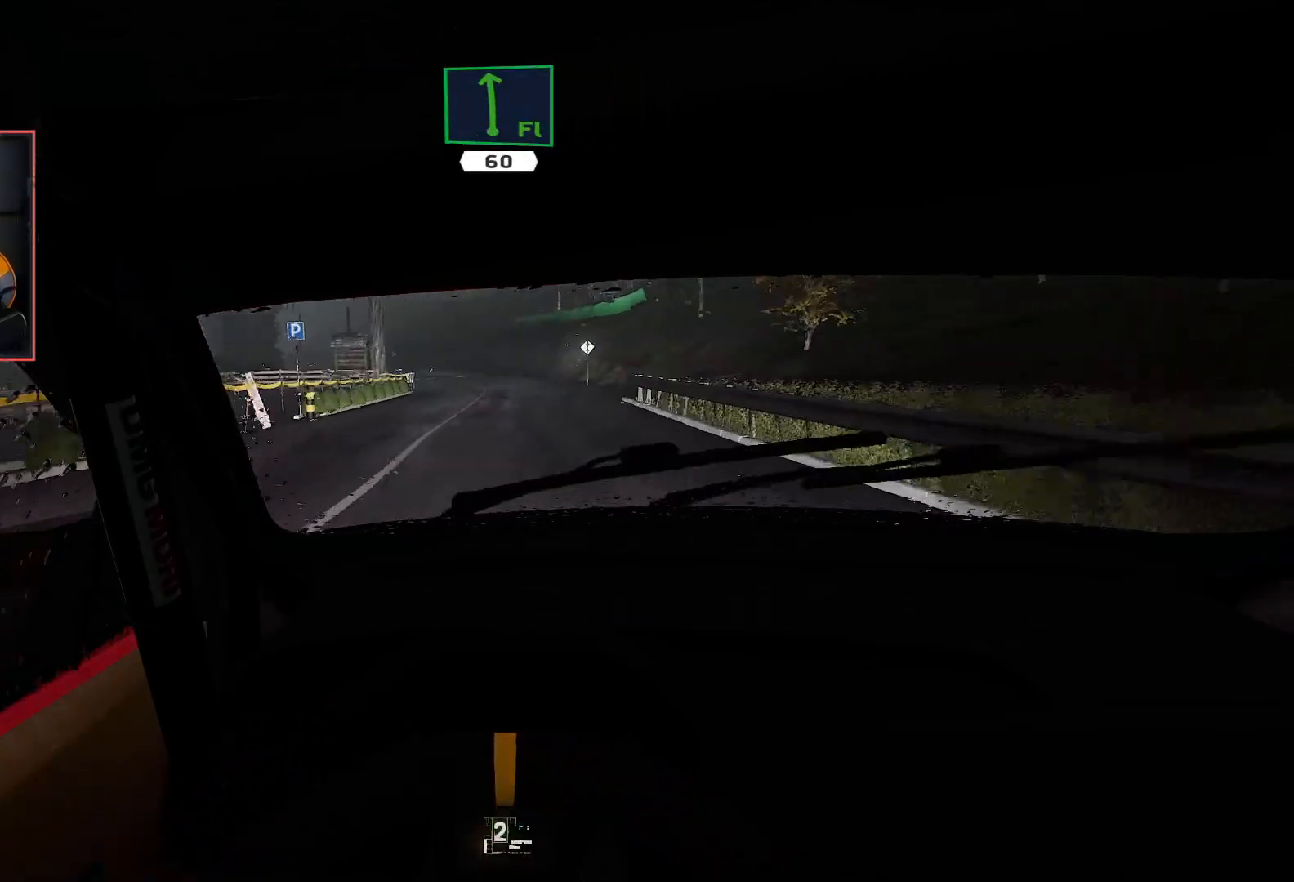
{"buttons": ["R2"], "left_stick": "center", "right_stick": "center", "events": [[33, "left_stick", "left"], [217, "left_stick", "center"]]}
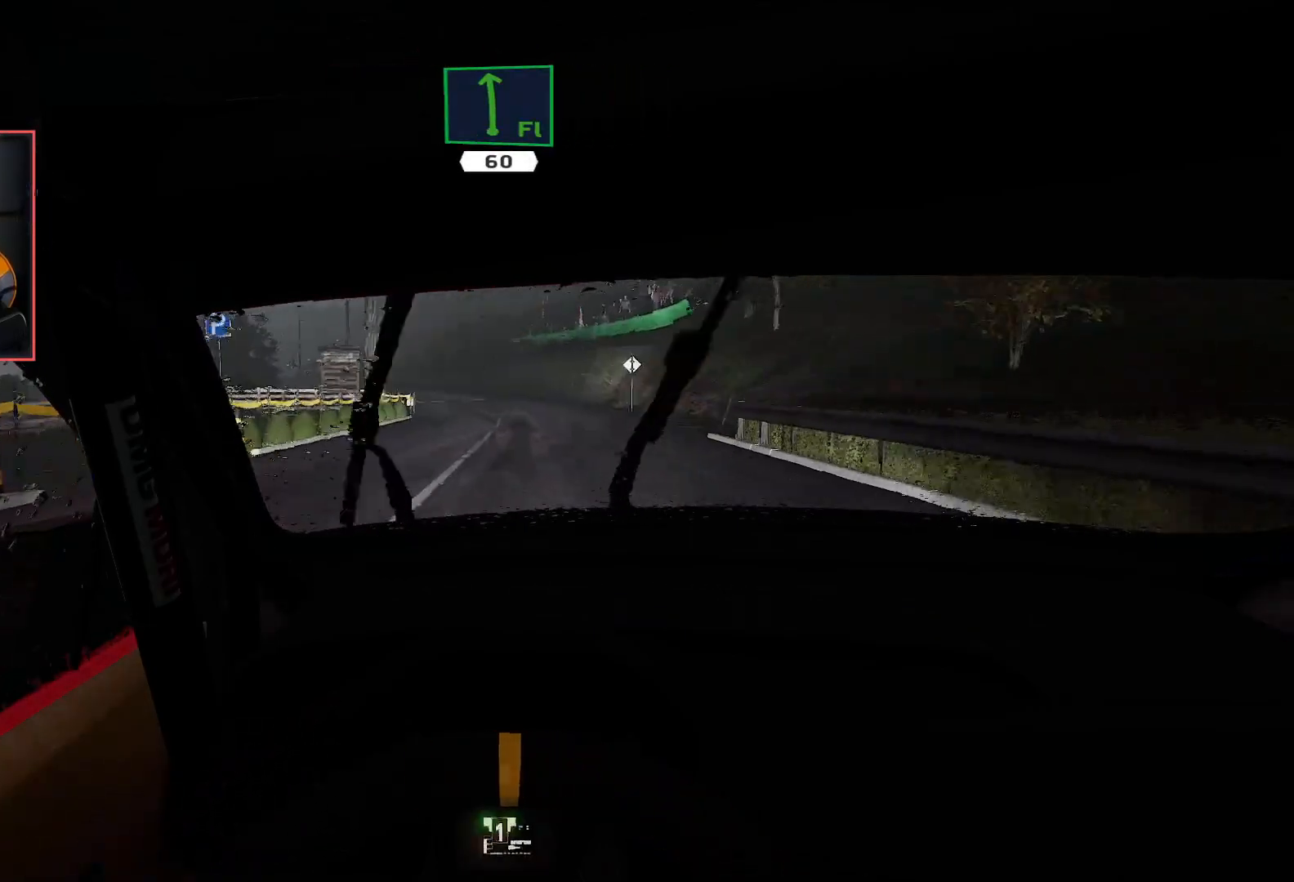
{"buttons": ["R2"], "left_stick": "center", "right_stick": "center", "events": []}